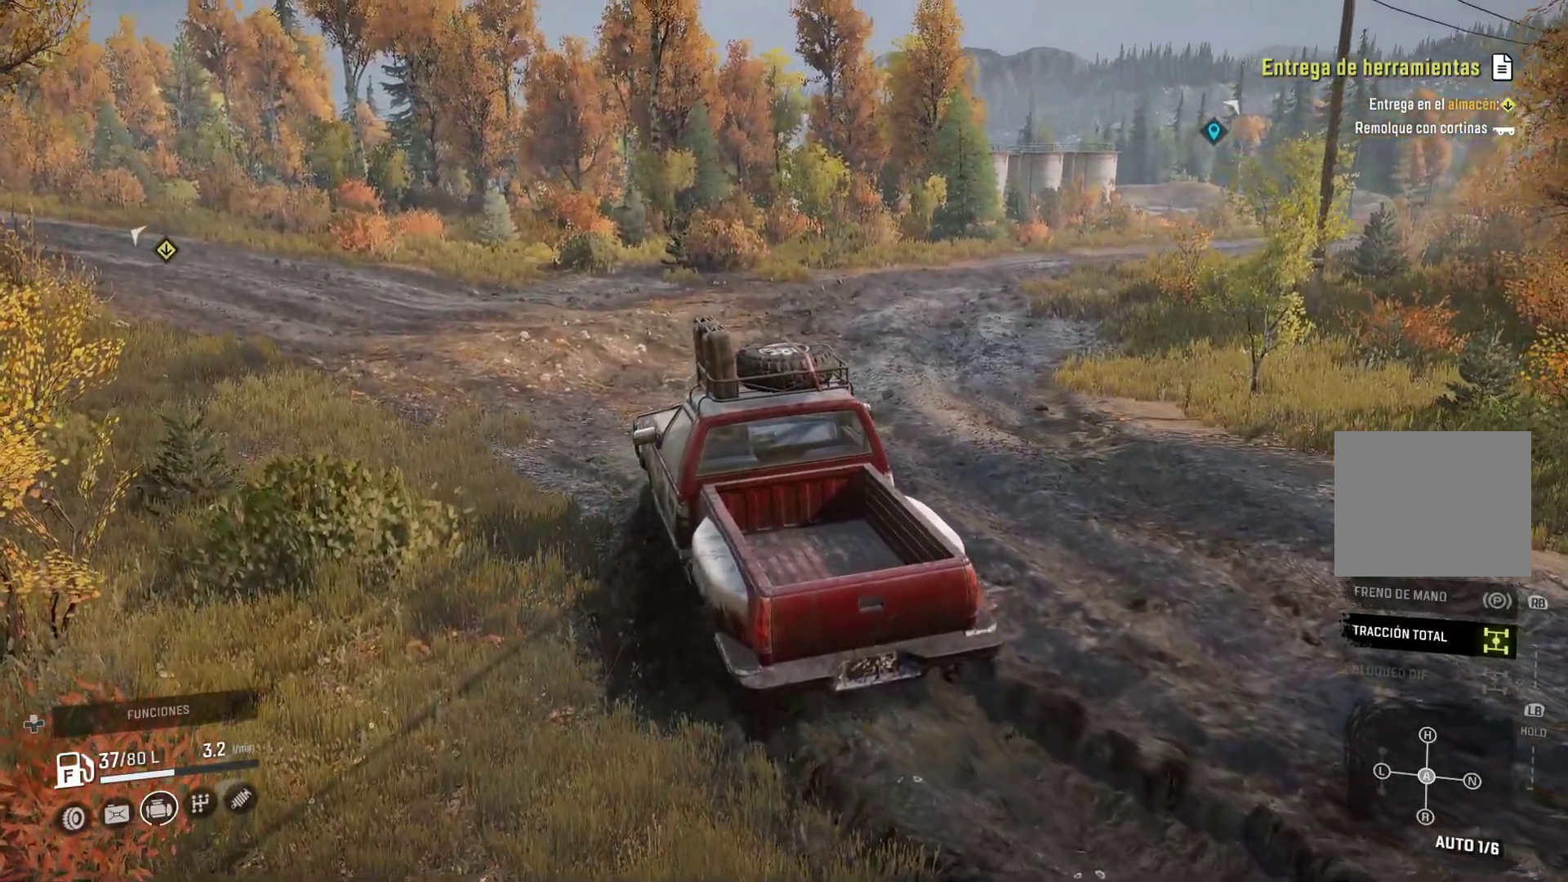
Gameplay with a controller (Xbox layout); each line is a JSON object with the inputs held at the frame after it. "events" lists button and stick changes between this image and that frame as [ms after this image, input, new state], when the widget could be followed in between. Not read: R2.
{"buttons": [], "left_stick": "center", "right_stick": "center"}
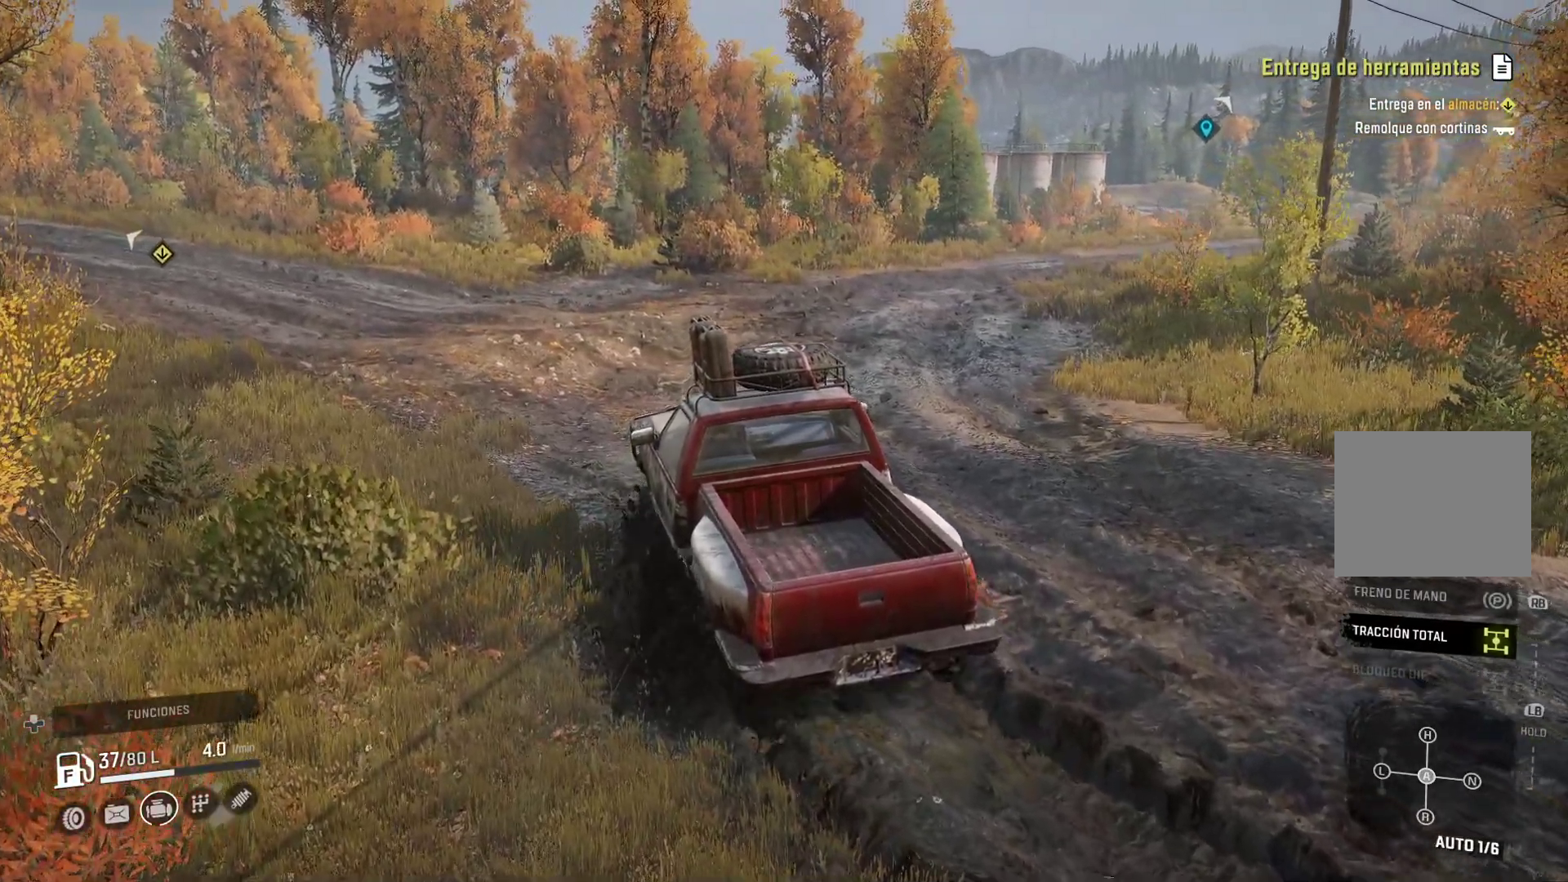
{"buttons": [], "left_stick": "left", "right_stick": "center"}
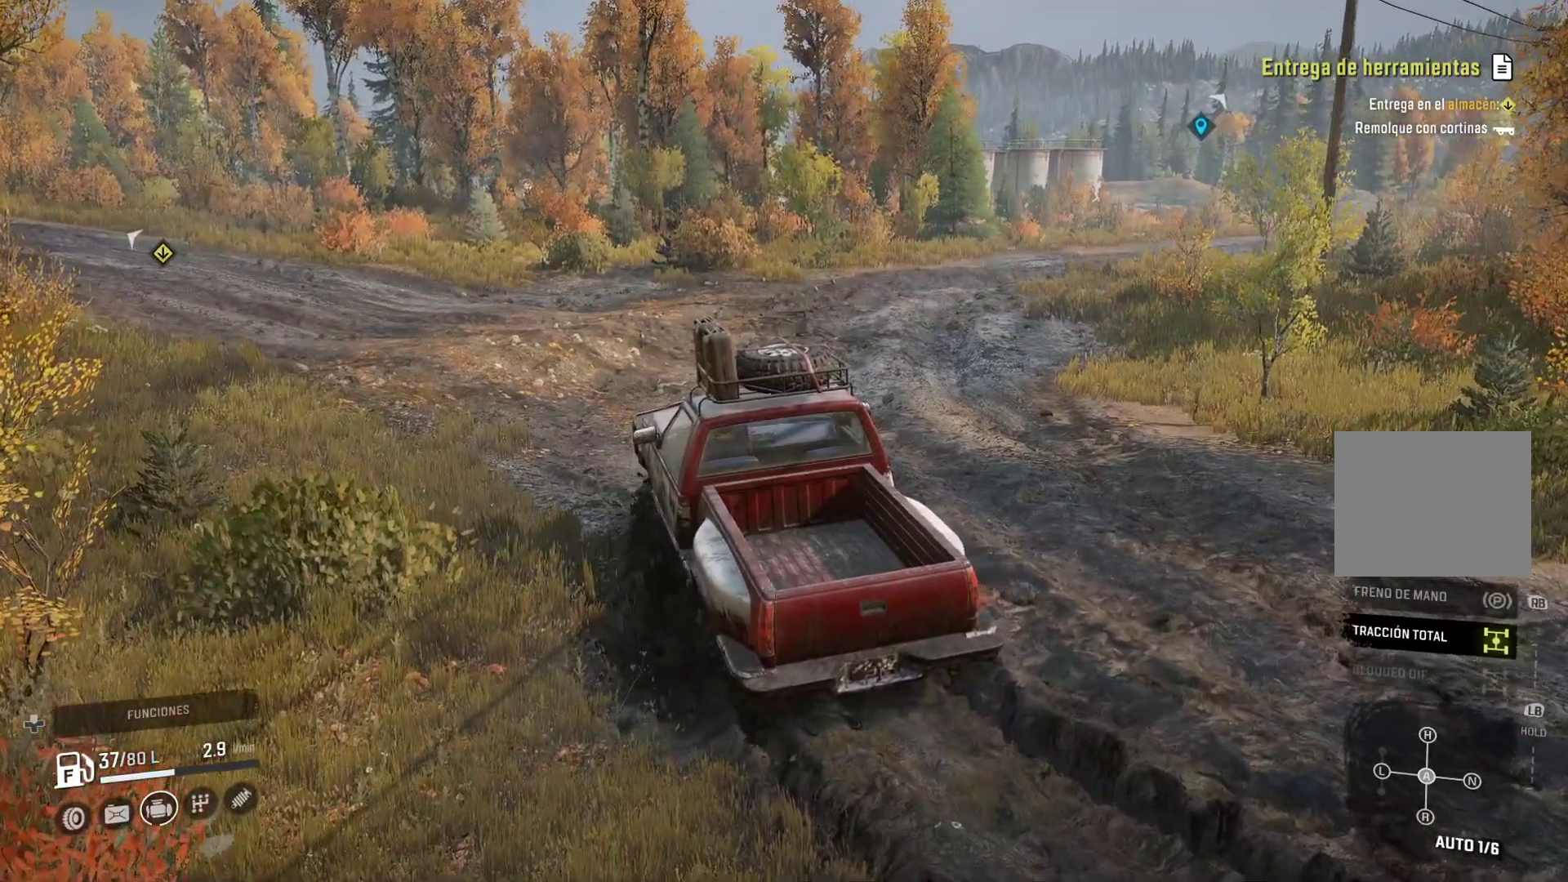
{"buttons": [], "left_stick": "left", "right_stick": "center", "events": []}
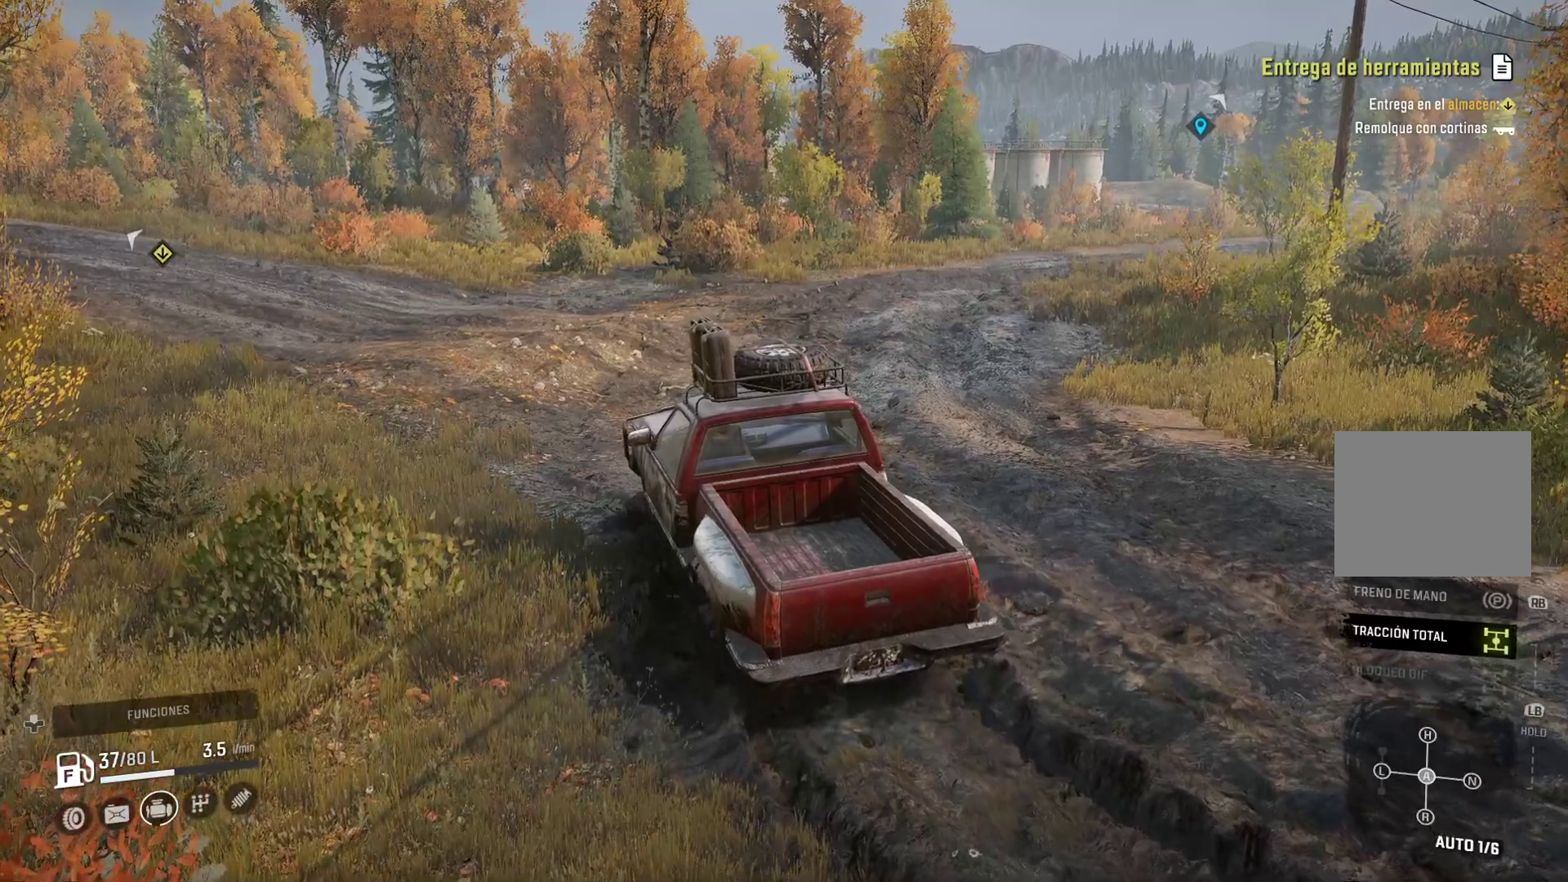
{"buttons": [], "left_stick": "left", "right_stick": "center", "events": []}
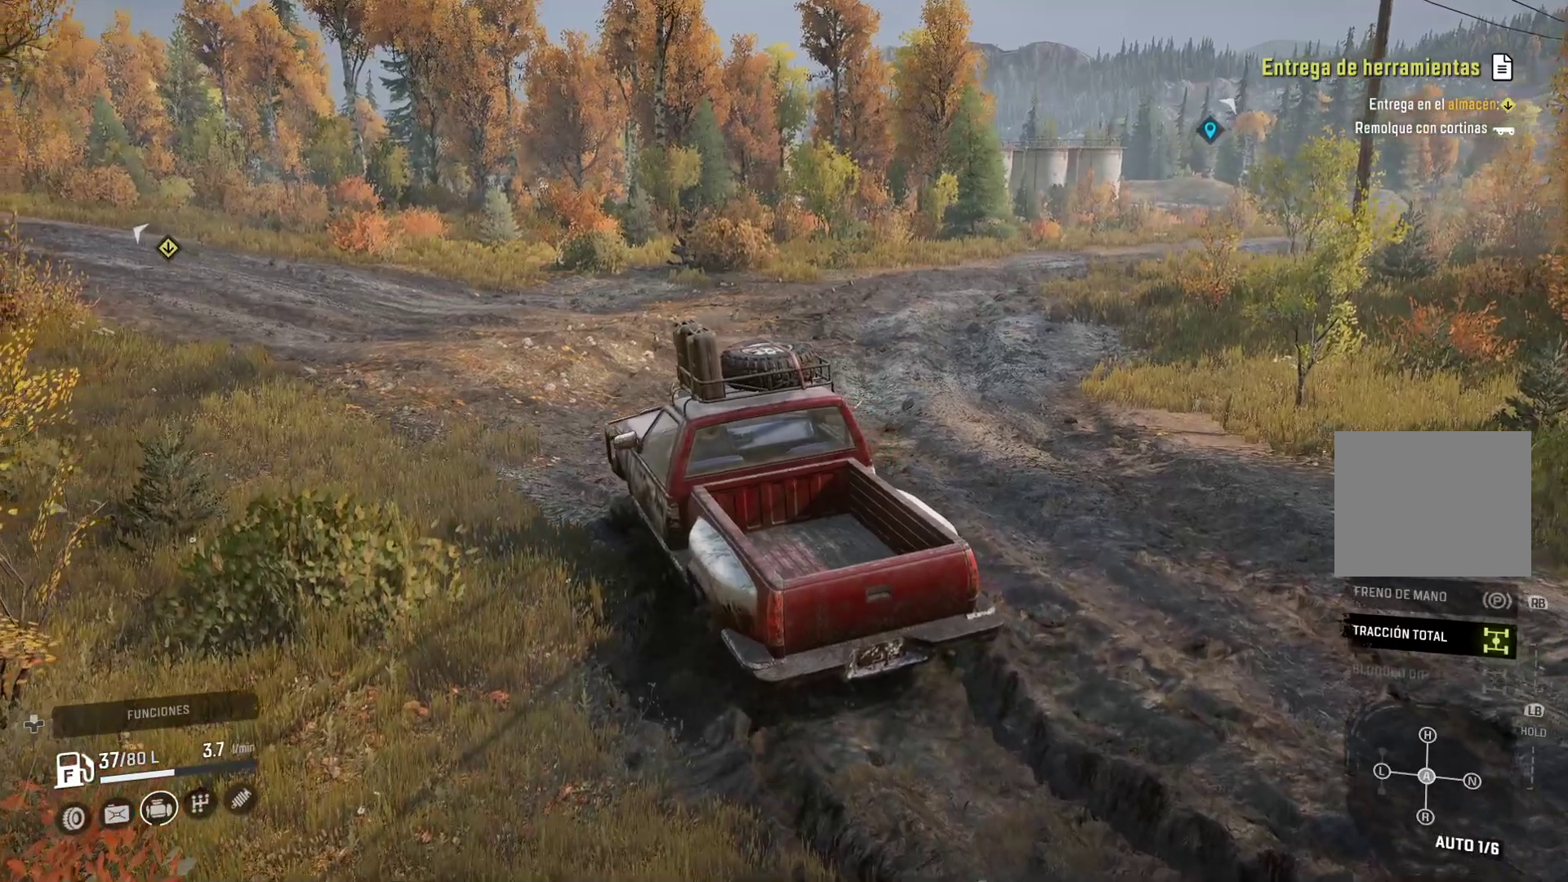
{"buttons": [], "left_stick": "left", "right_stick": "left", "events": [[317, "right_stick", "left"]]}
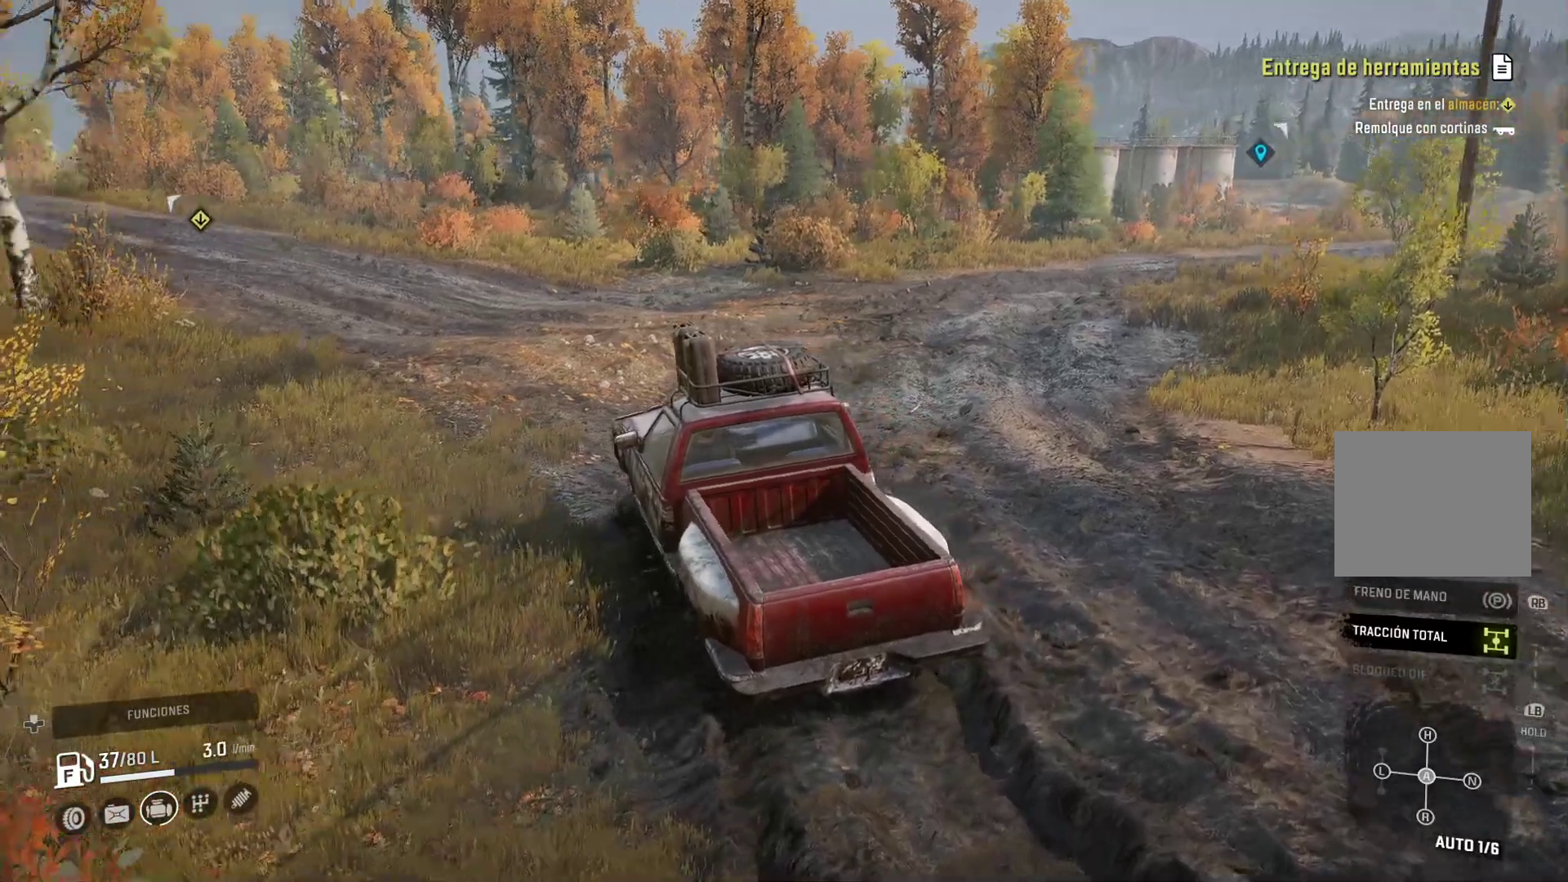
{"buttons": [], "left_stick": "left", "right_stick": "center", "events": [[150, "right_stick", "center"]]}
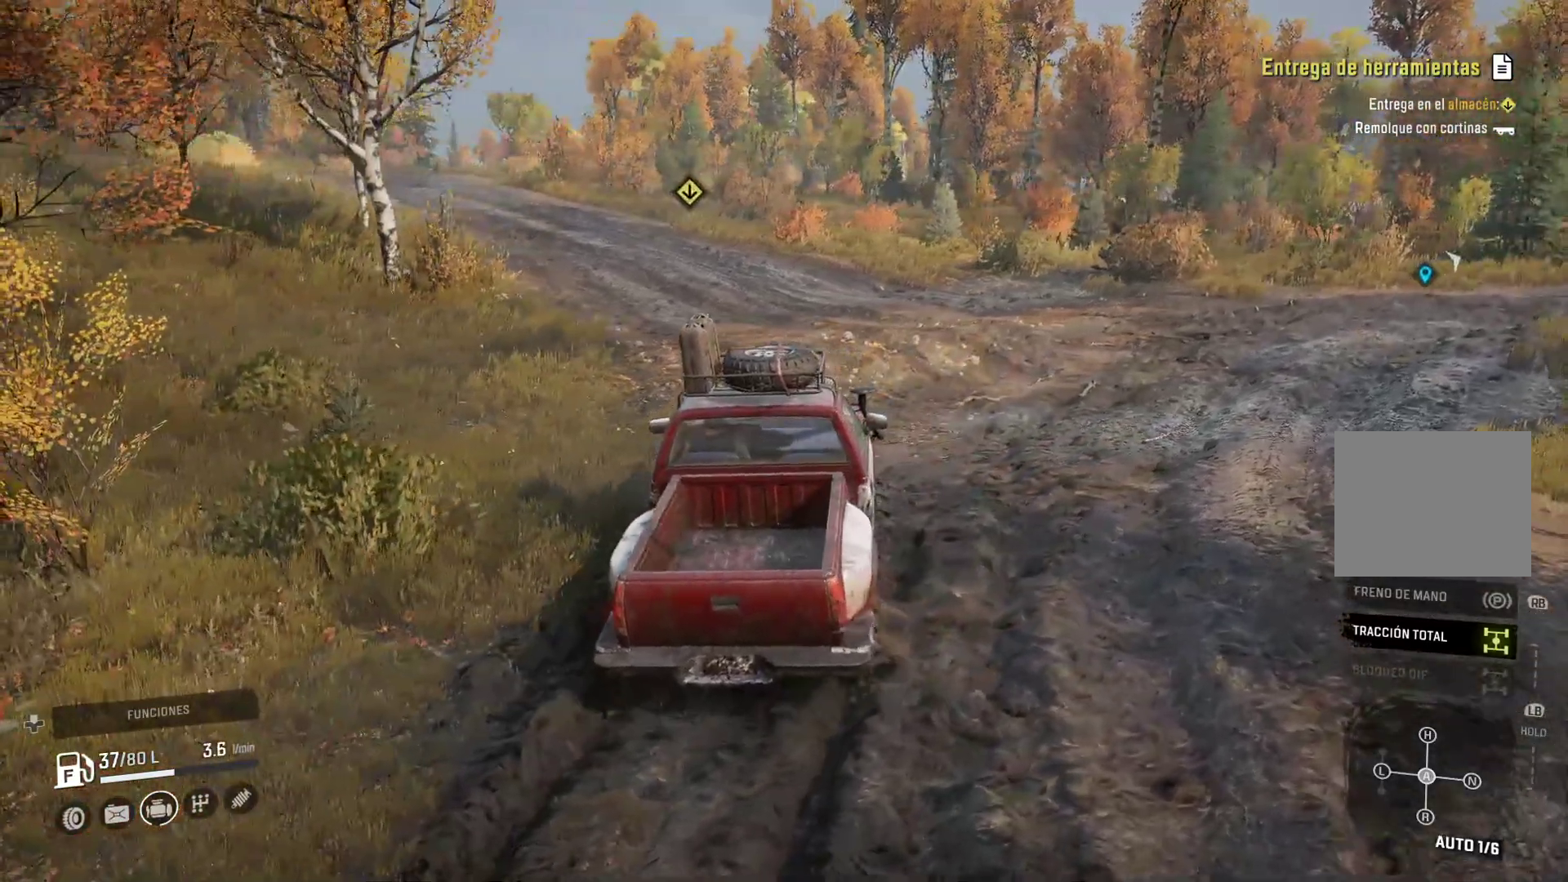
{"buttons": [], "left_stick": "left", "right_stick": "left", "events": [[250, "right_stick", "left"]]}
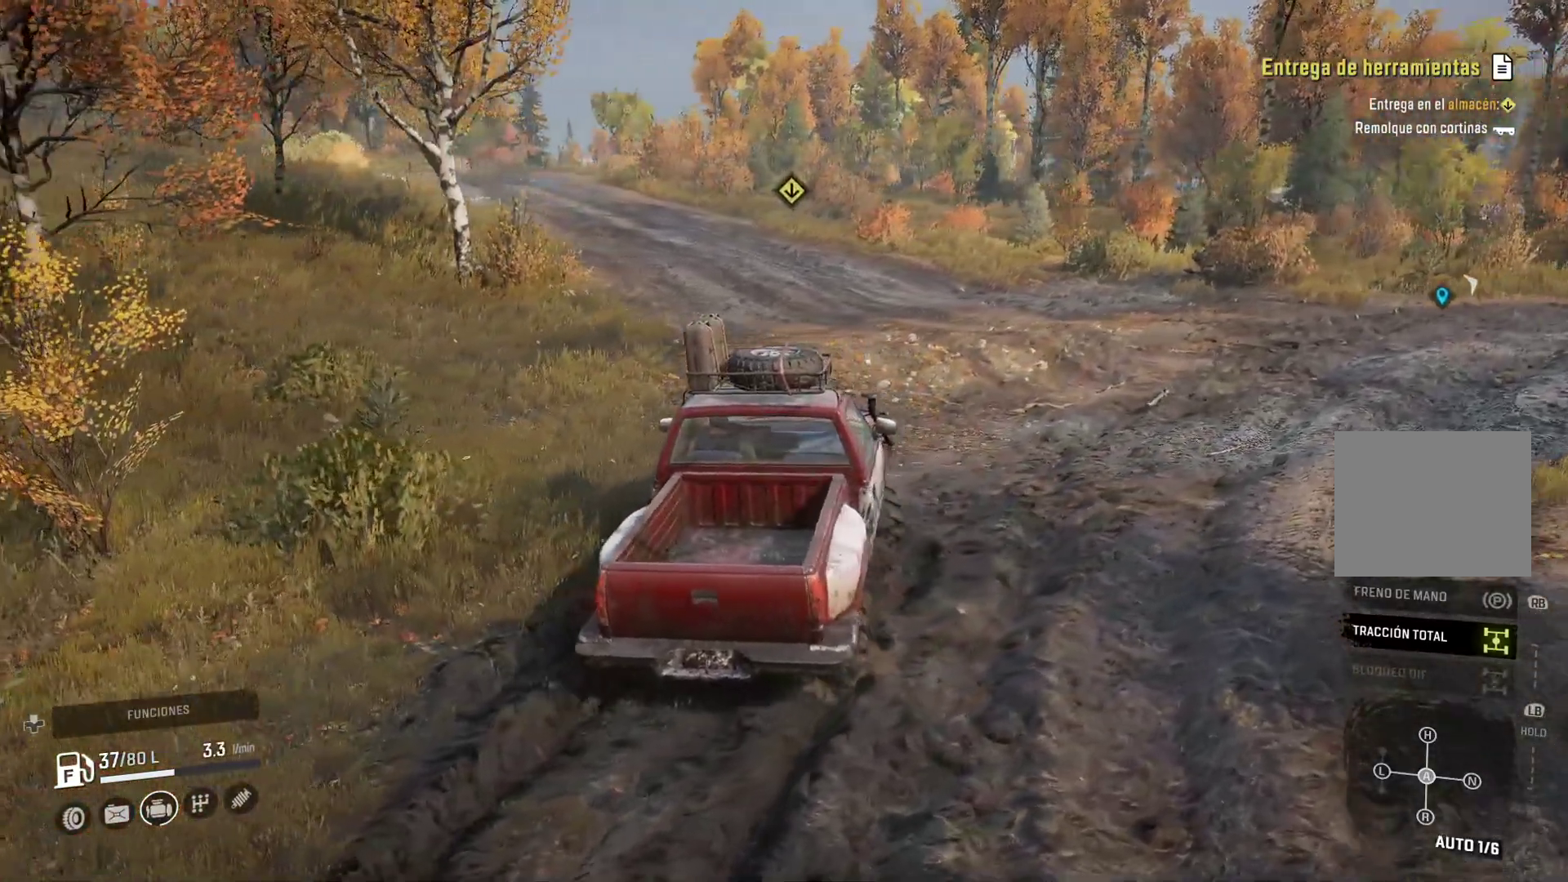
{"buttons": [], "left_stick": "left", "right_stick": "center", "events": [[33, "right_stick", "center"]]}
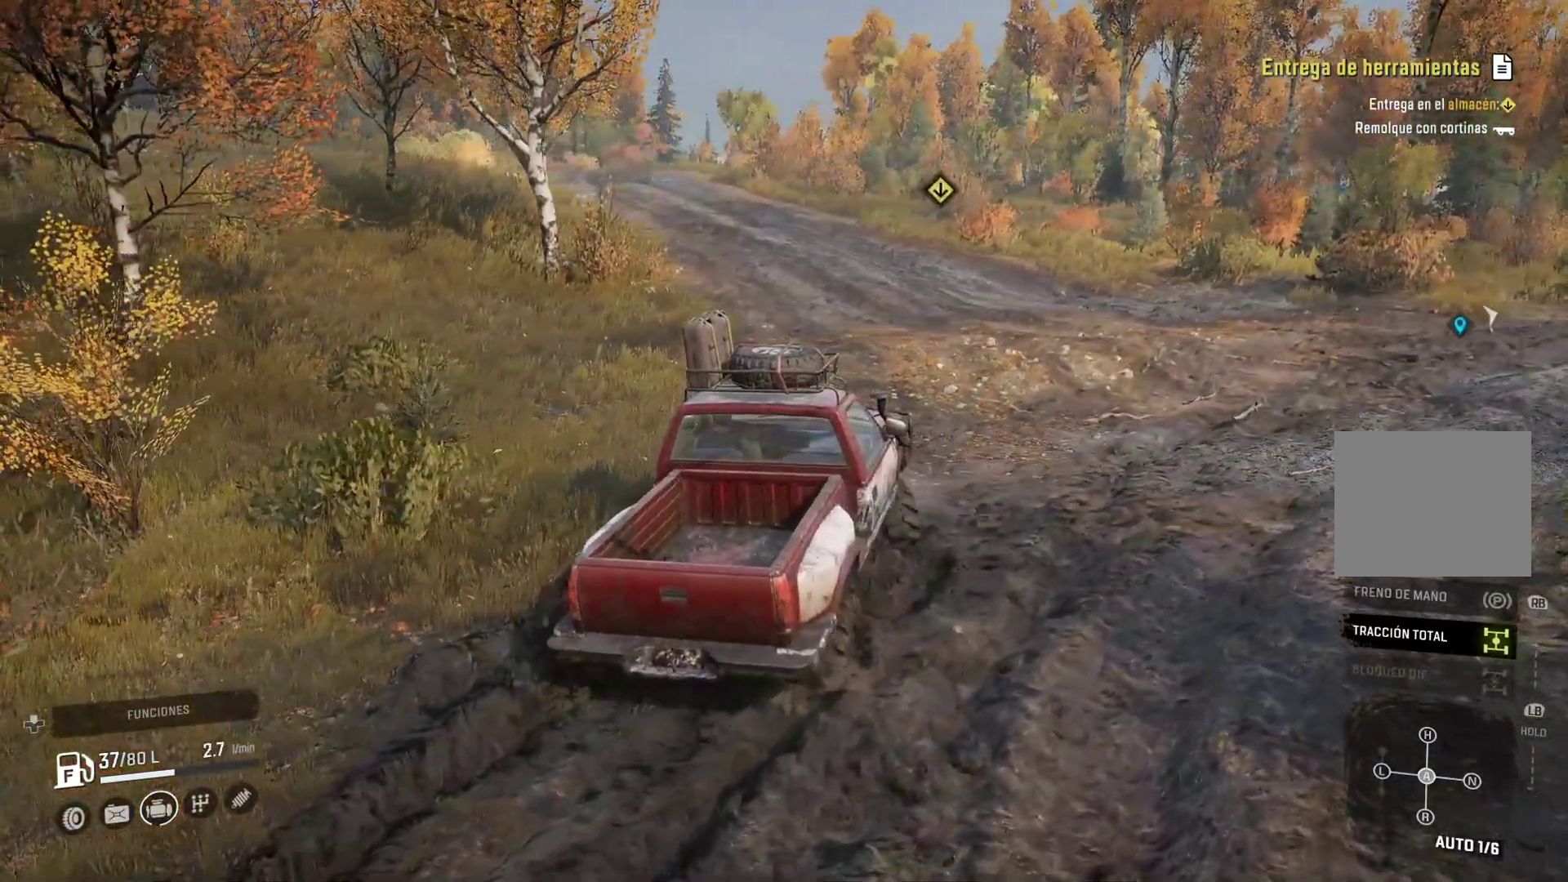
{"buttons": [], "left_stick": "left", "right_stick": "center", "events": [[150, "right_stick", "left"], [433, "right_stick", "center"]]}
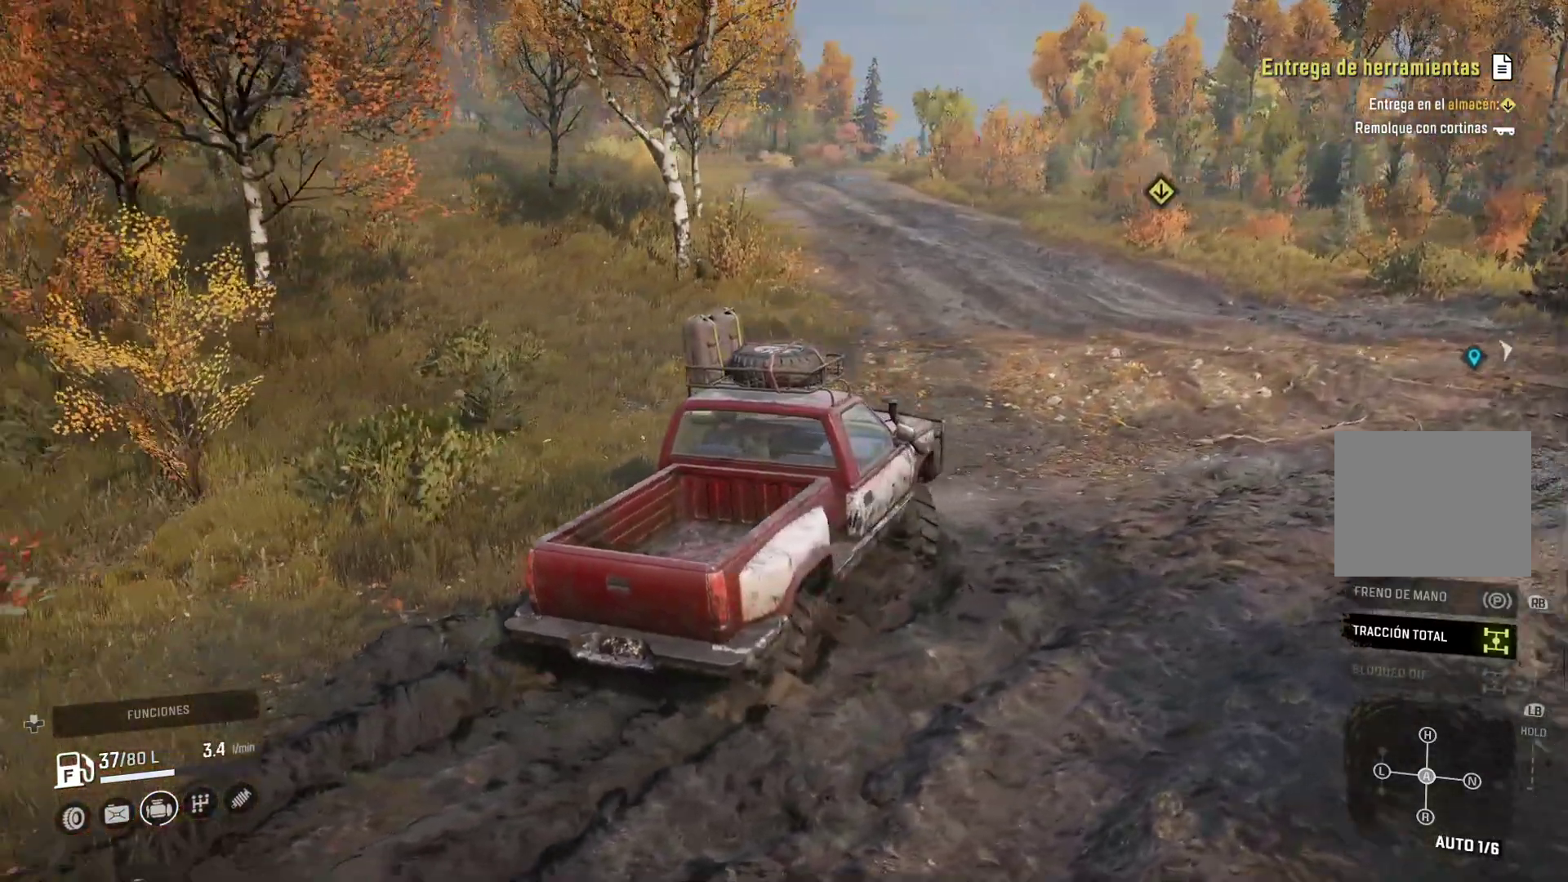
{"buttons": [], "left_stick": "left", "right_stick": "center", "events": []}
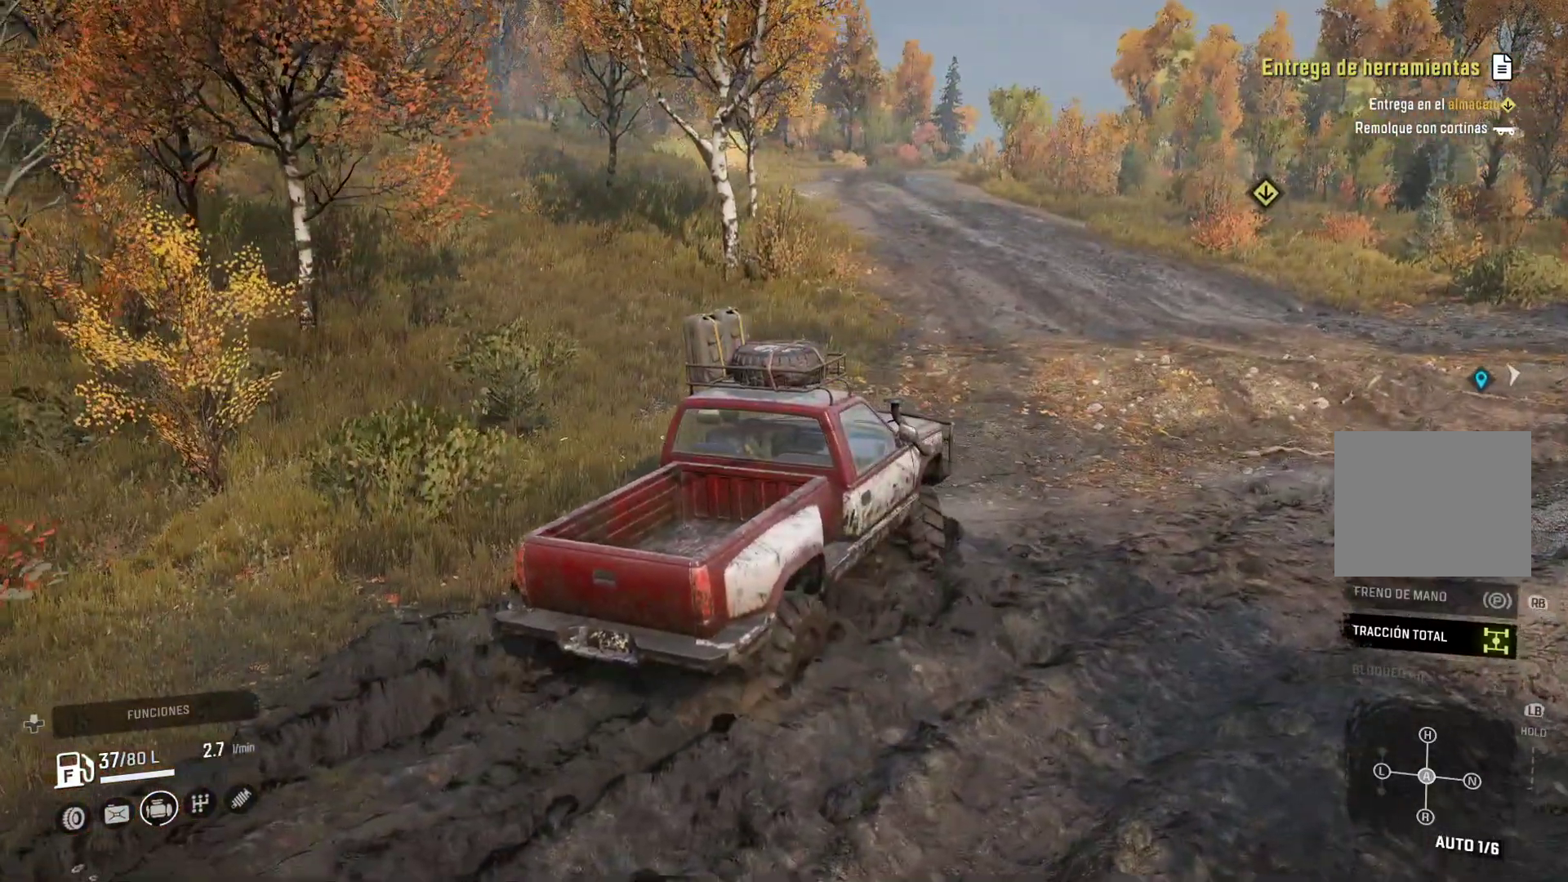
{"buttons": [], "left_stick": "left", "right_stick": "center", "events": []}
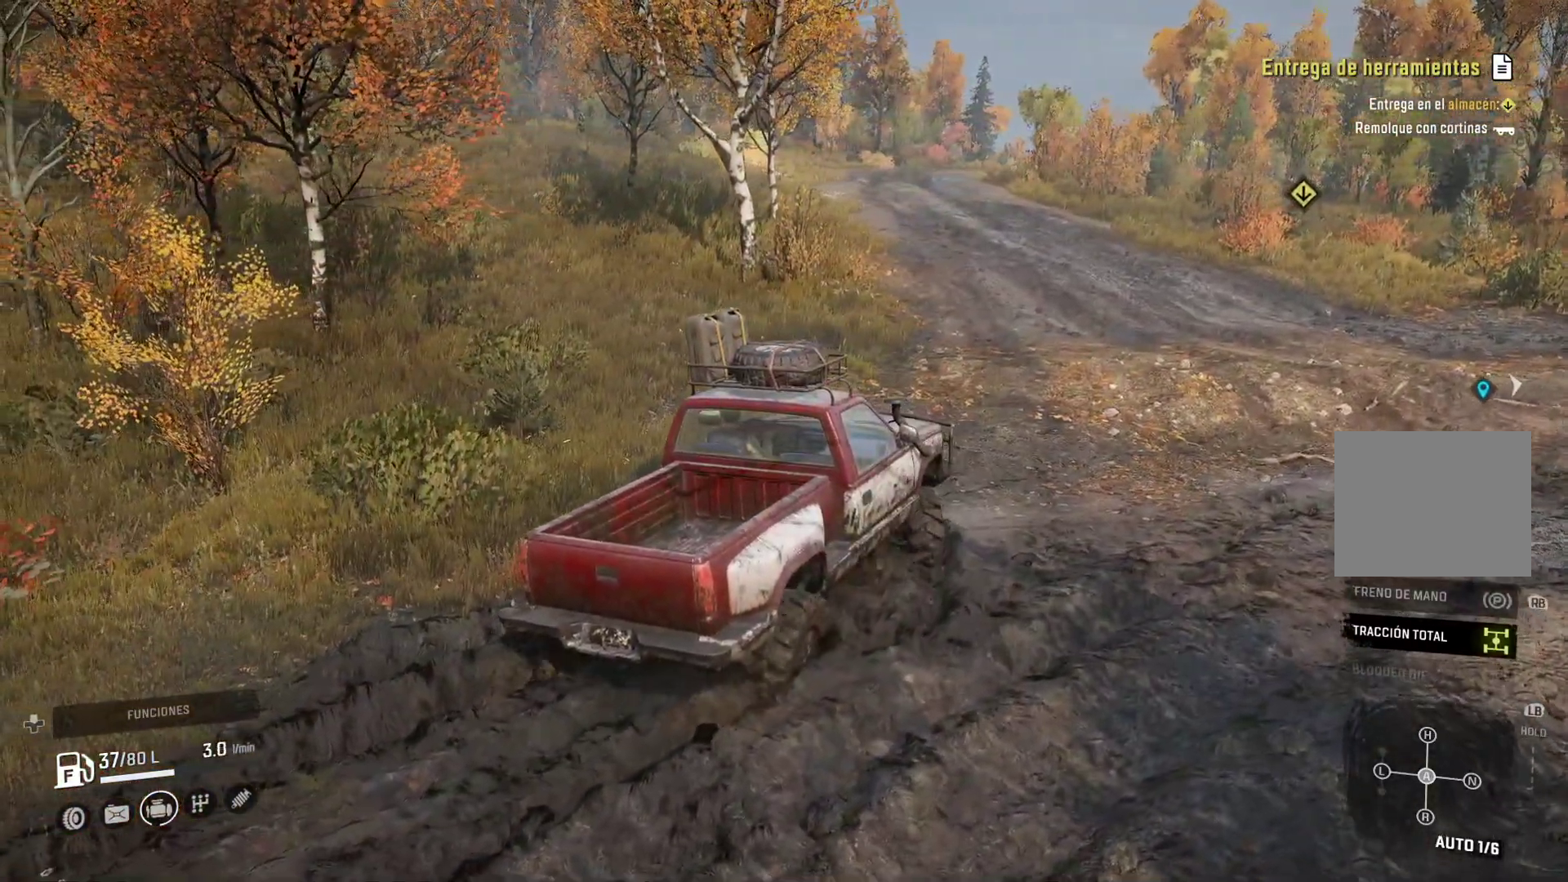
{"buttons": [], "left_stick": "left", "right_stick": "center", "events": []}
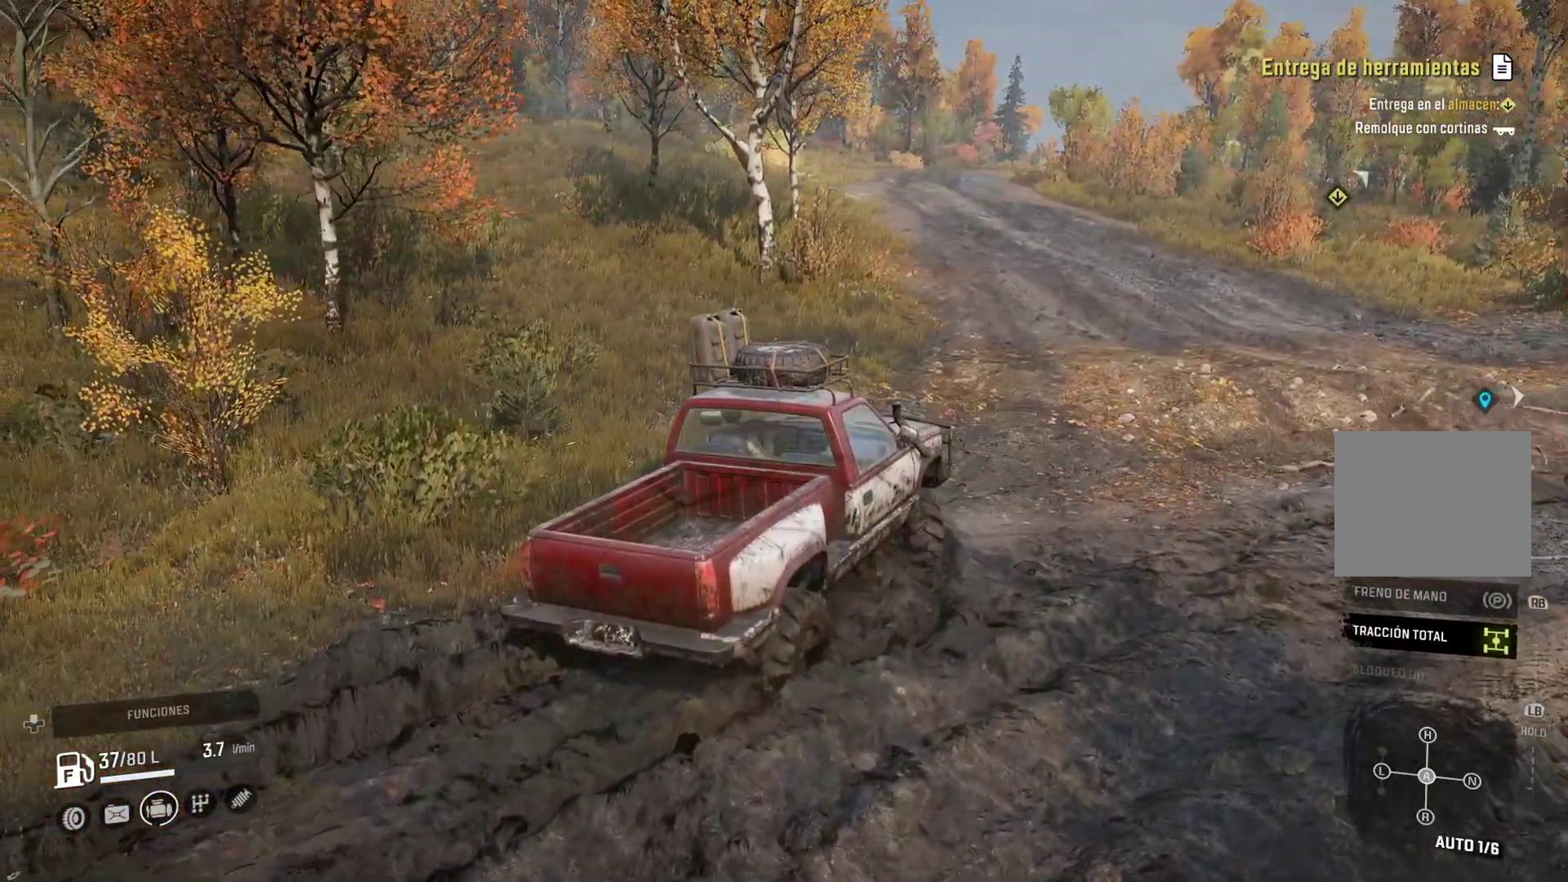
{"buttons": [], "left_stick": "left", "right_stick": "center", "events": []}
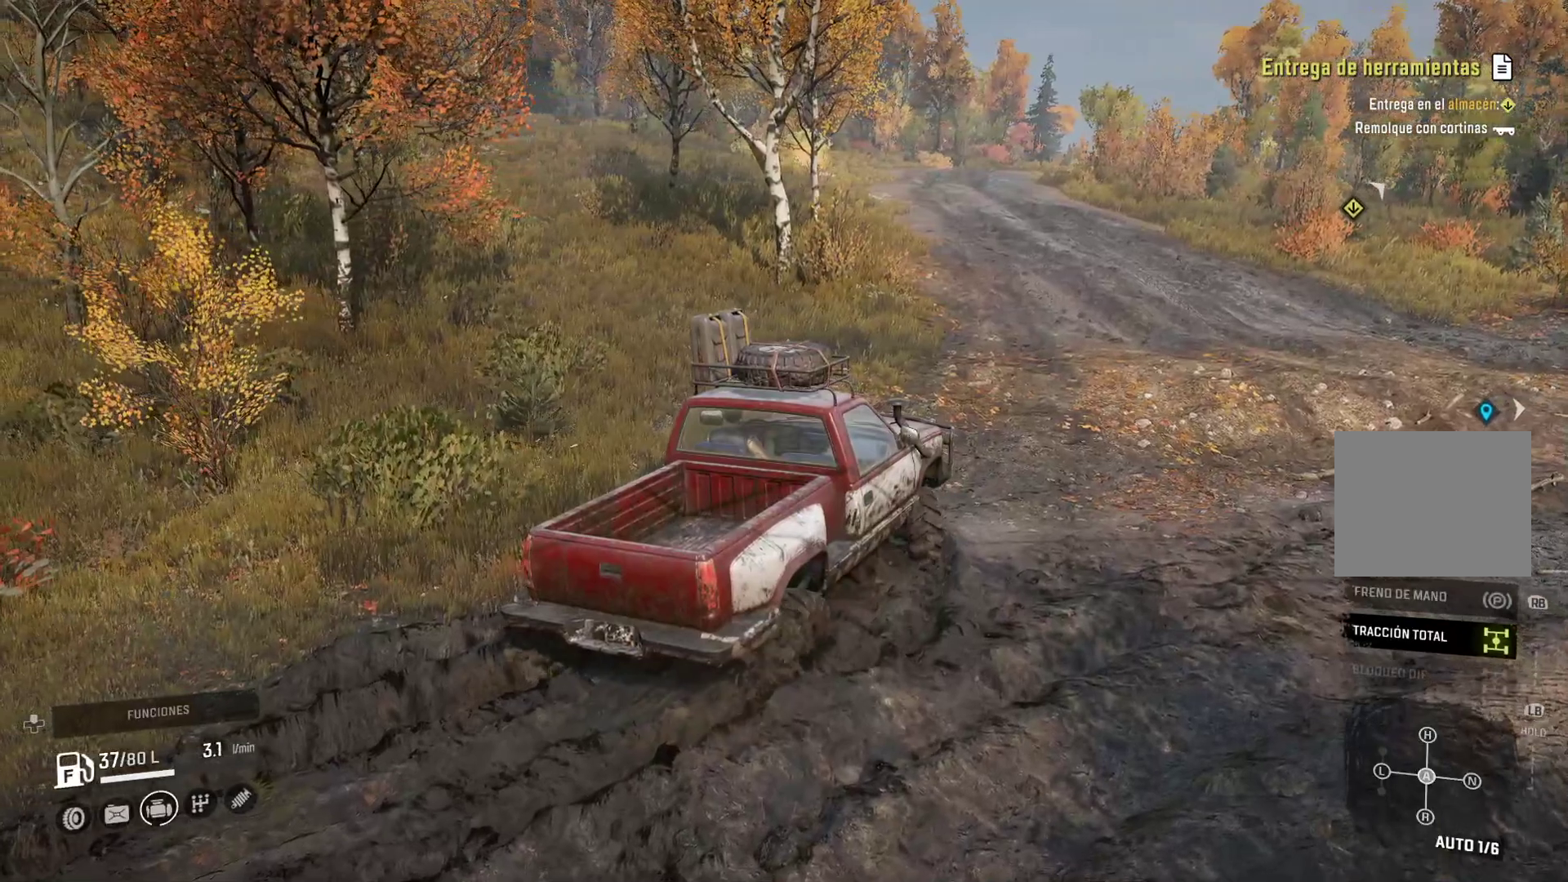
{"buttons": [], "left_stick": "left", "right_stick": "center", "events": []}
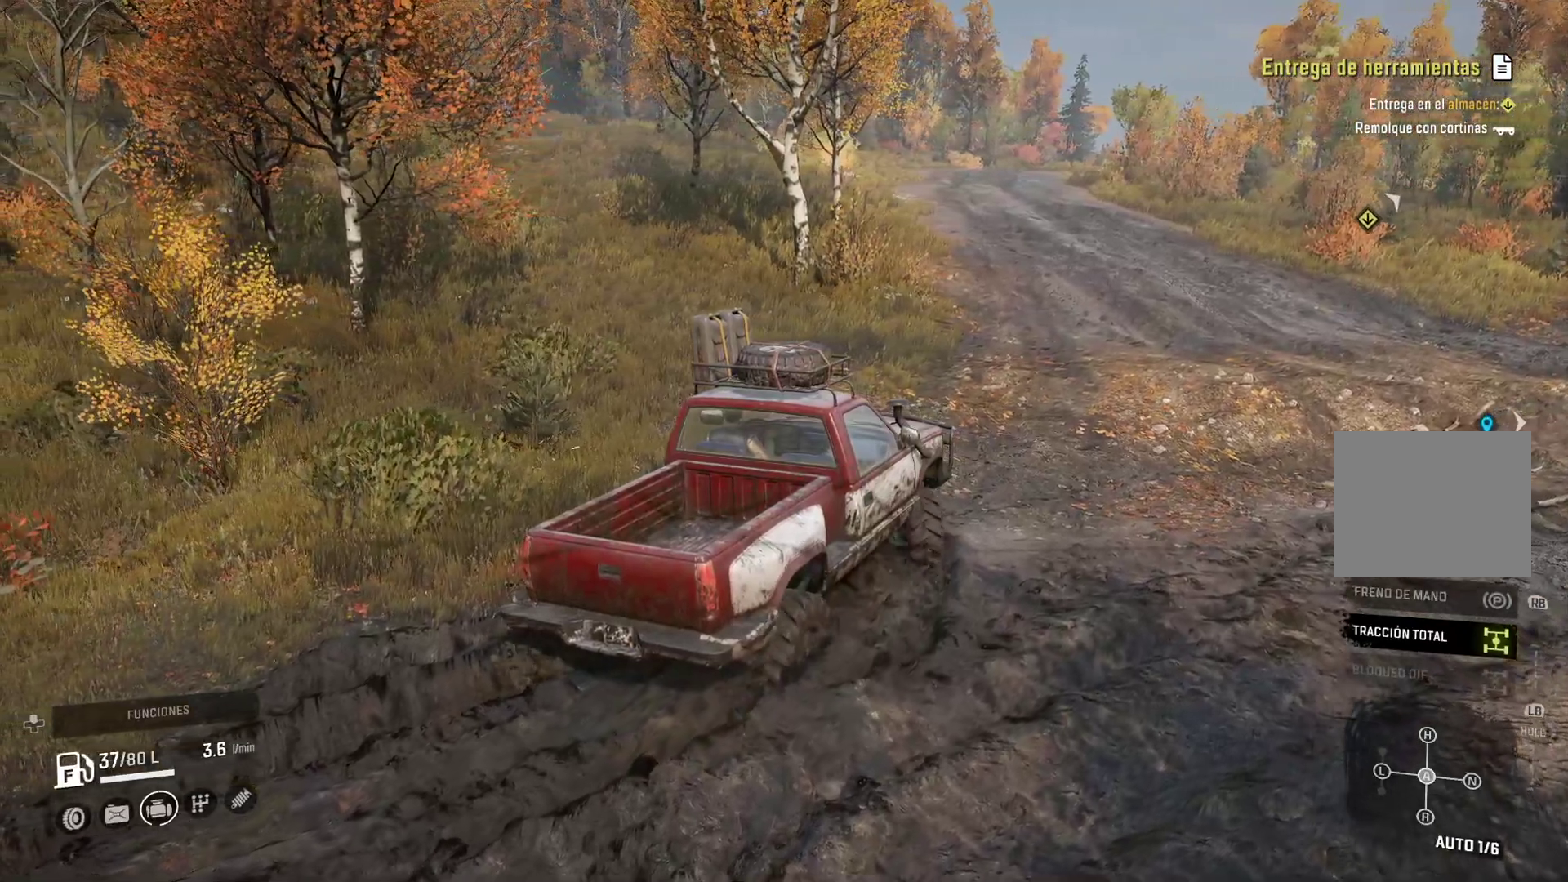
{"buttons": [], "left_stick": "left", "right_stick": "center", "events": []}
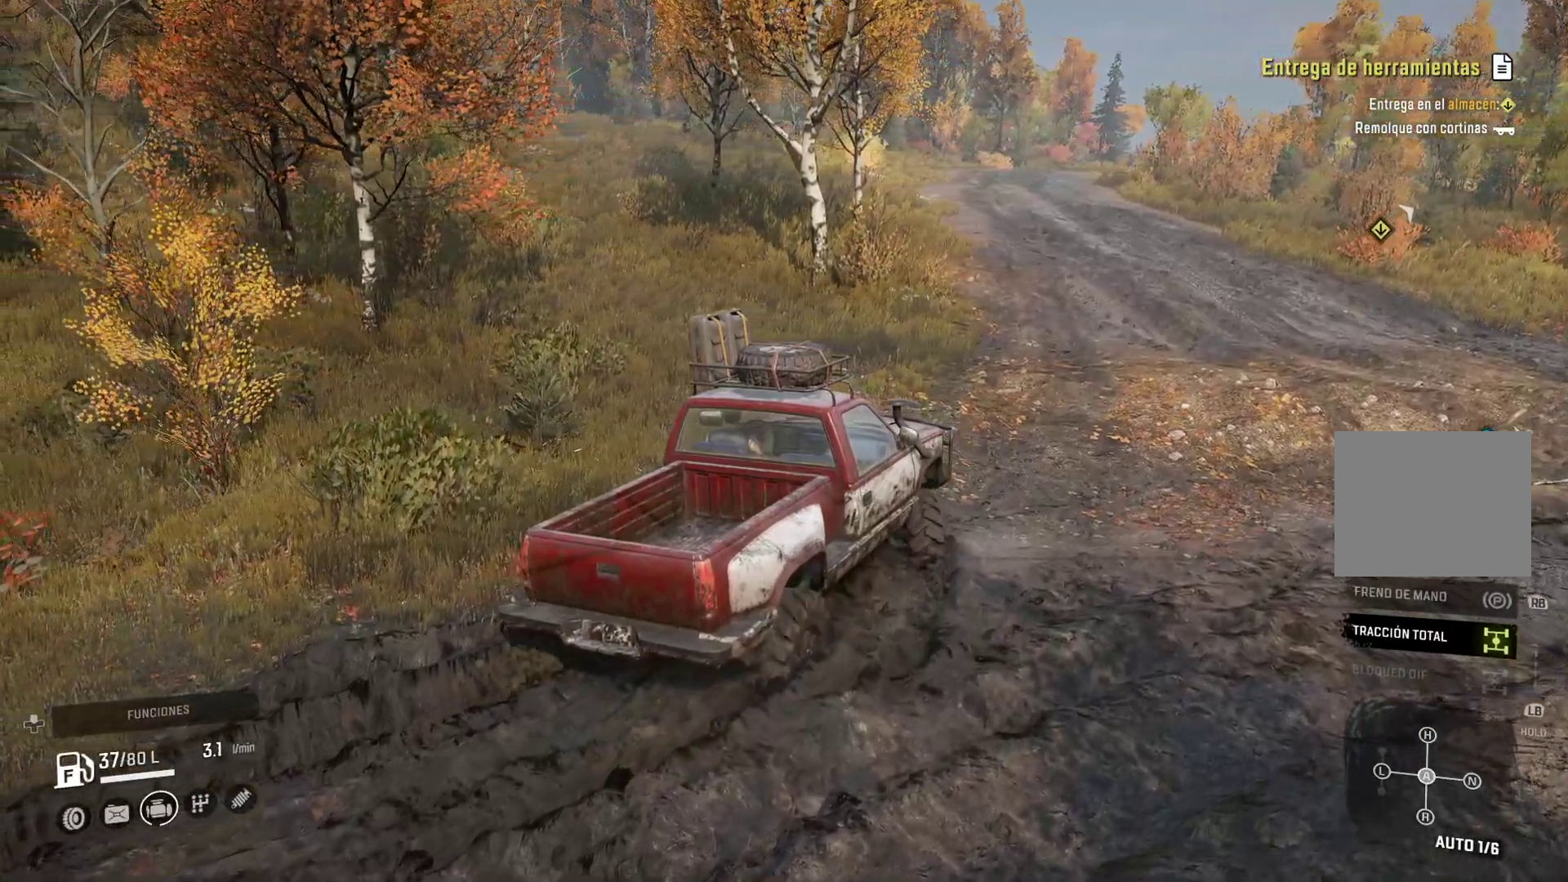
{"buttons": [], "left_stick": "left", "right_stick": "center", "events": []}
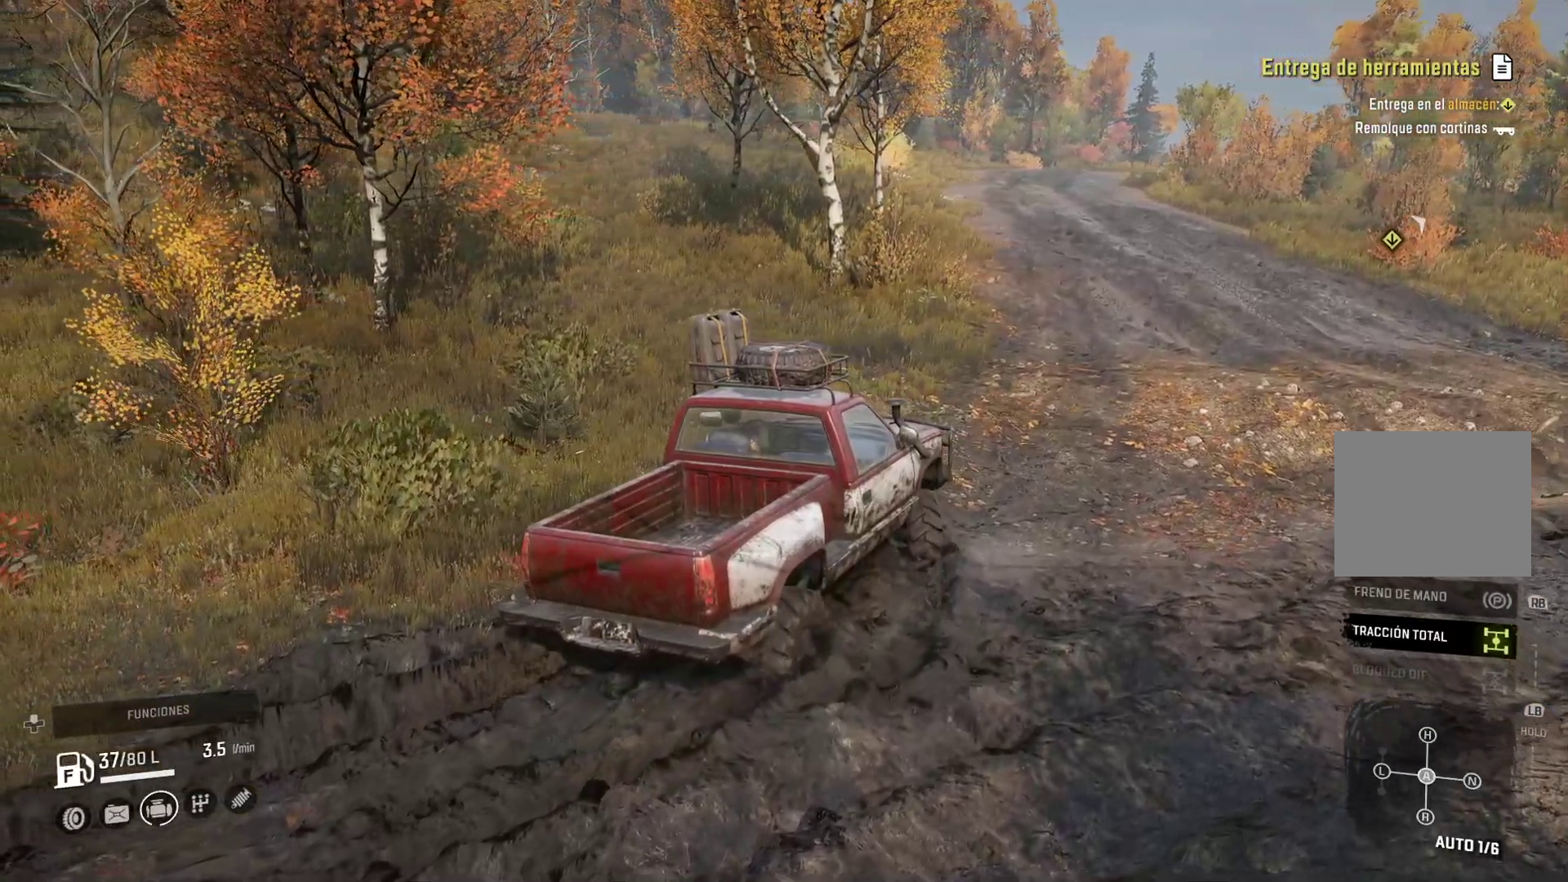
{"buttons": ["Y"], "left_stick": "center", "right_stick": "center", "events": [[100, "R1", "down"], [167, "R1", "up"], [200, "left_stick", "center"], [467, "Y", "down"]]}
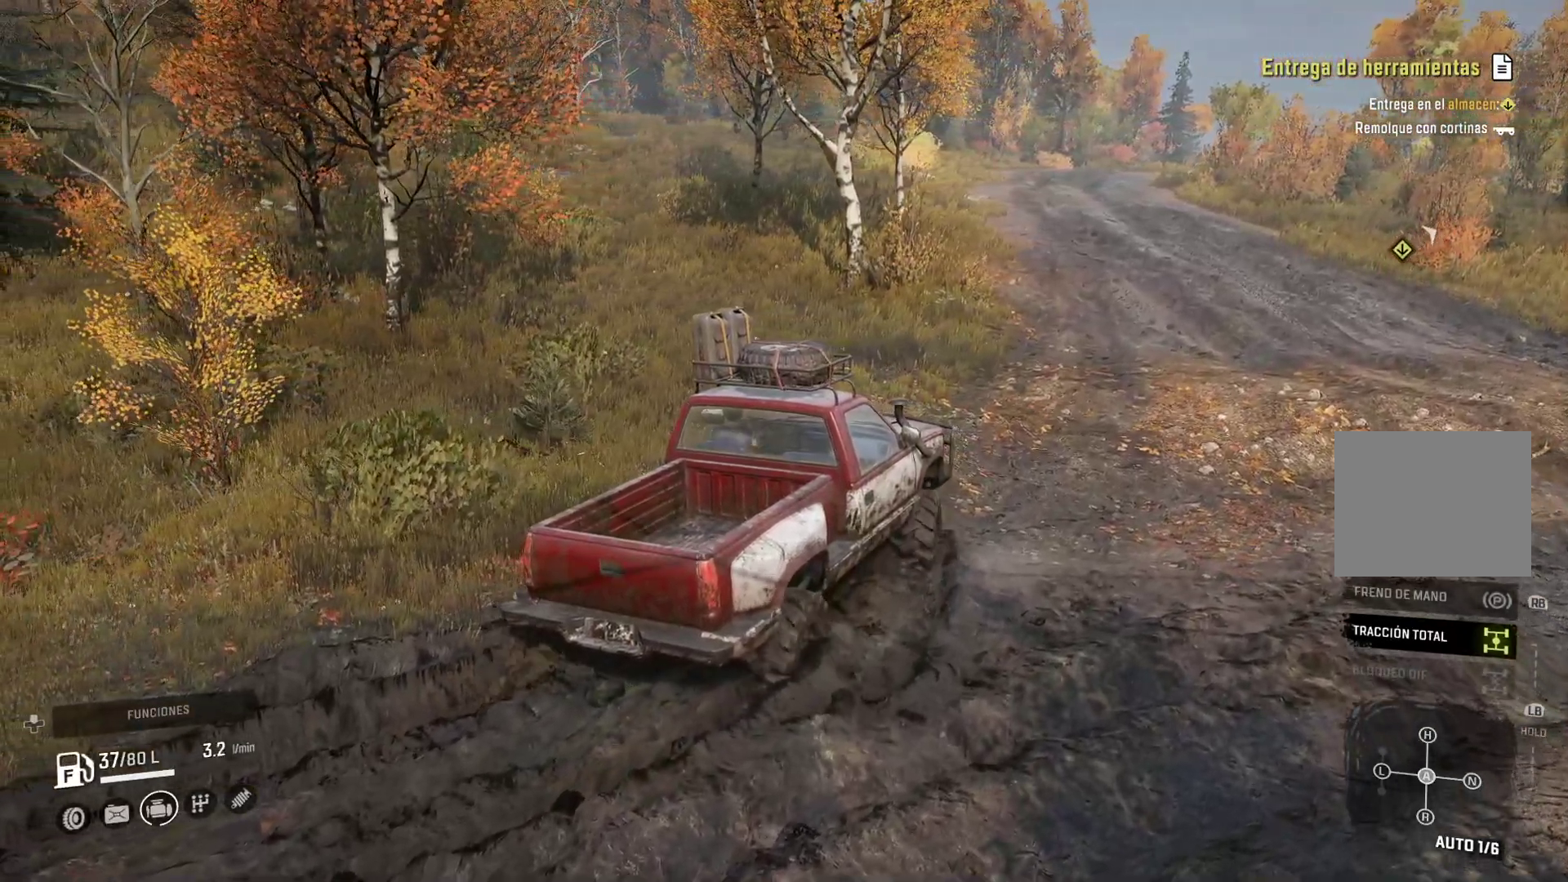
{"buttons": [], "left_stick": "center", "right_stick": "center", "events": [[433, "Y", "up"]]}
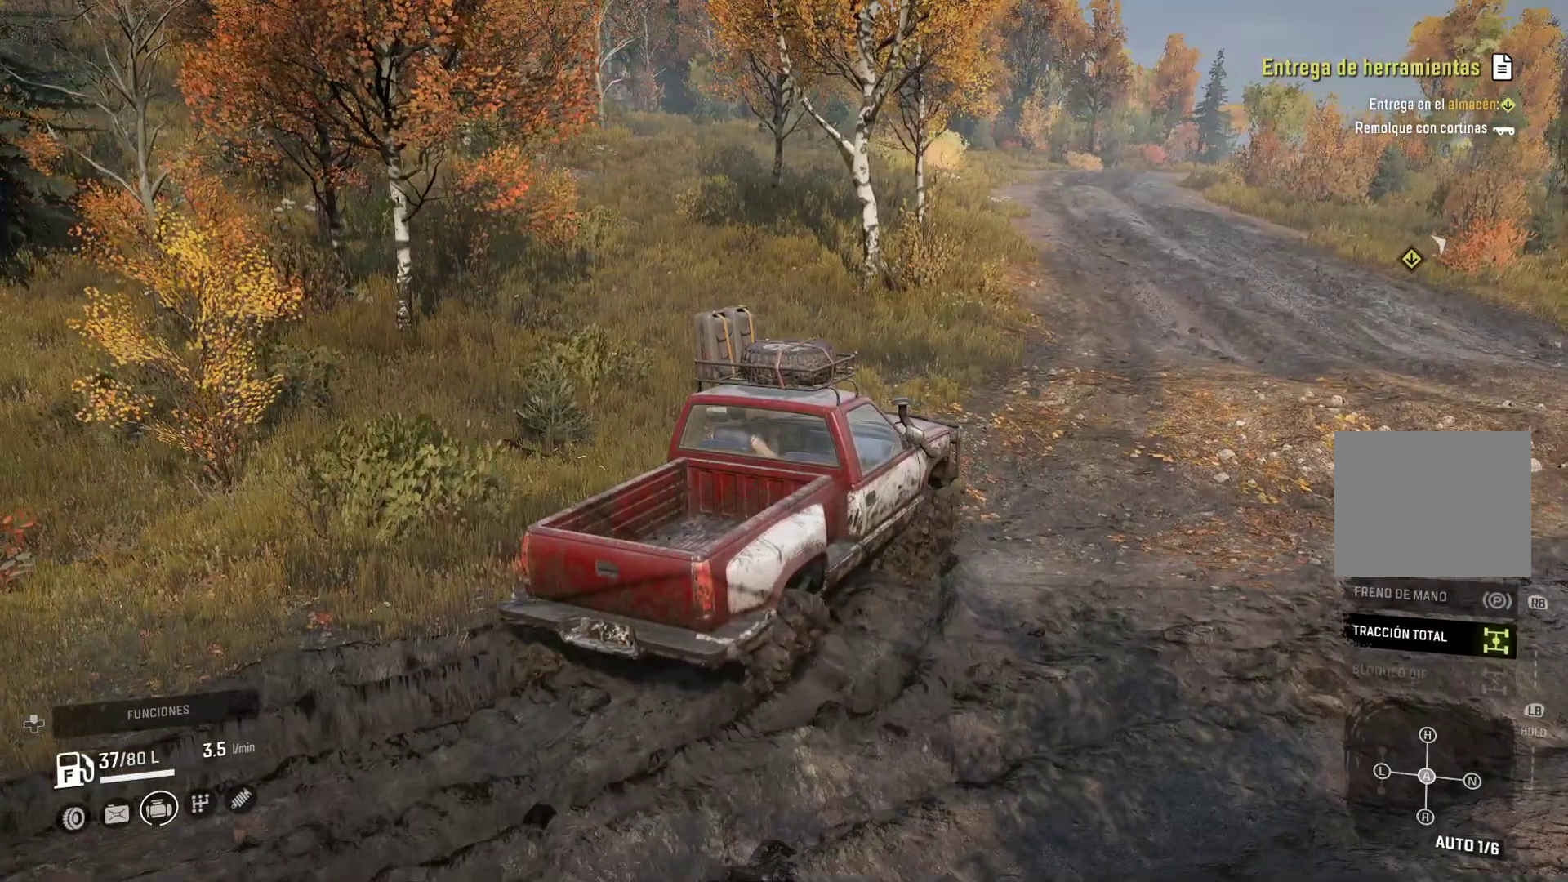
{"buttons": [], "left_stick": "right", "right_stick": "center", "events": [[400, "left_stick", "right"]]}
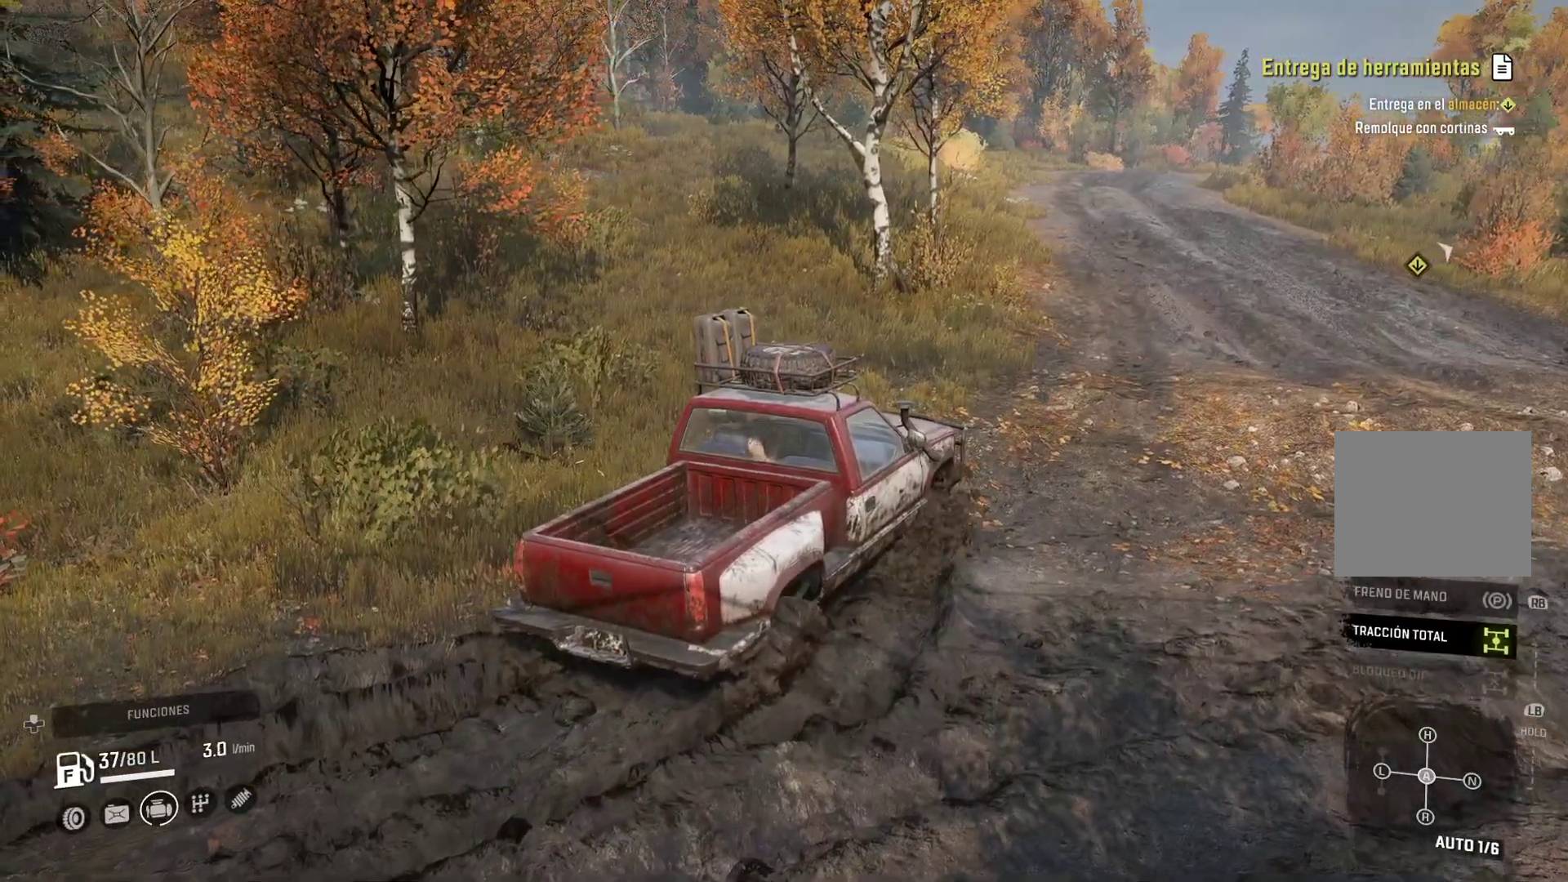
{"buttons": [], "left_stick": "right", "right_stick": "center", "events": []}
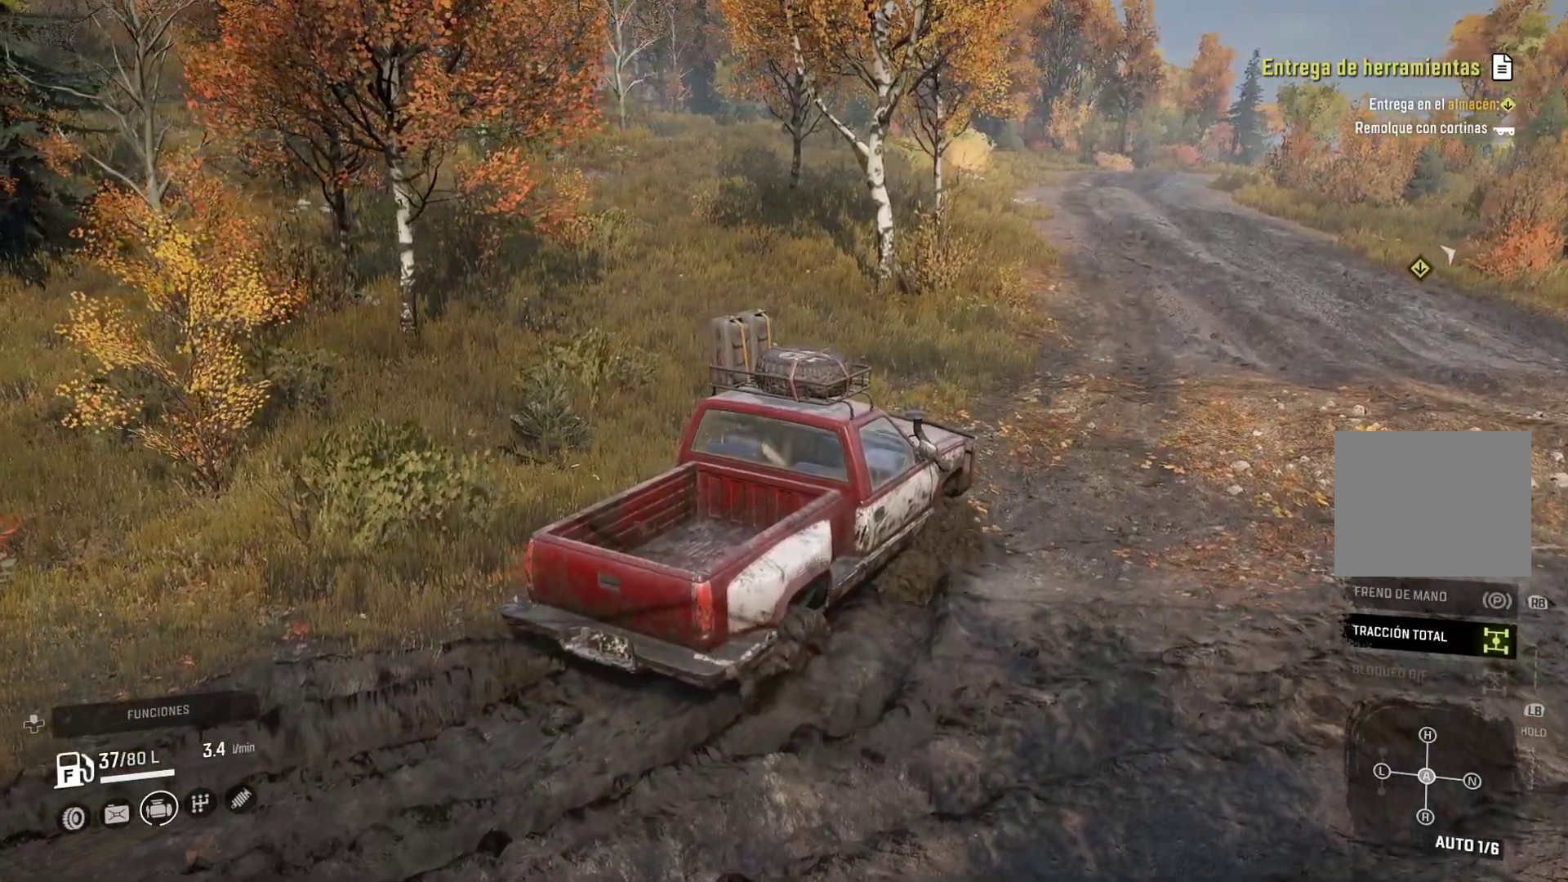
{"buttons": [], "left_stick": "right", "right_stick": "center", "events": []}
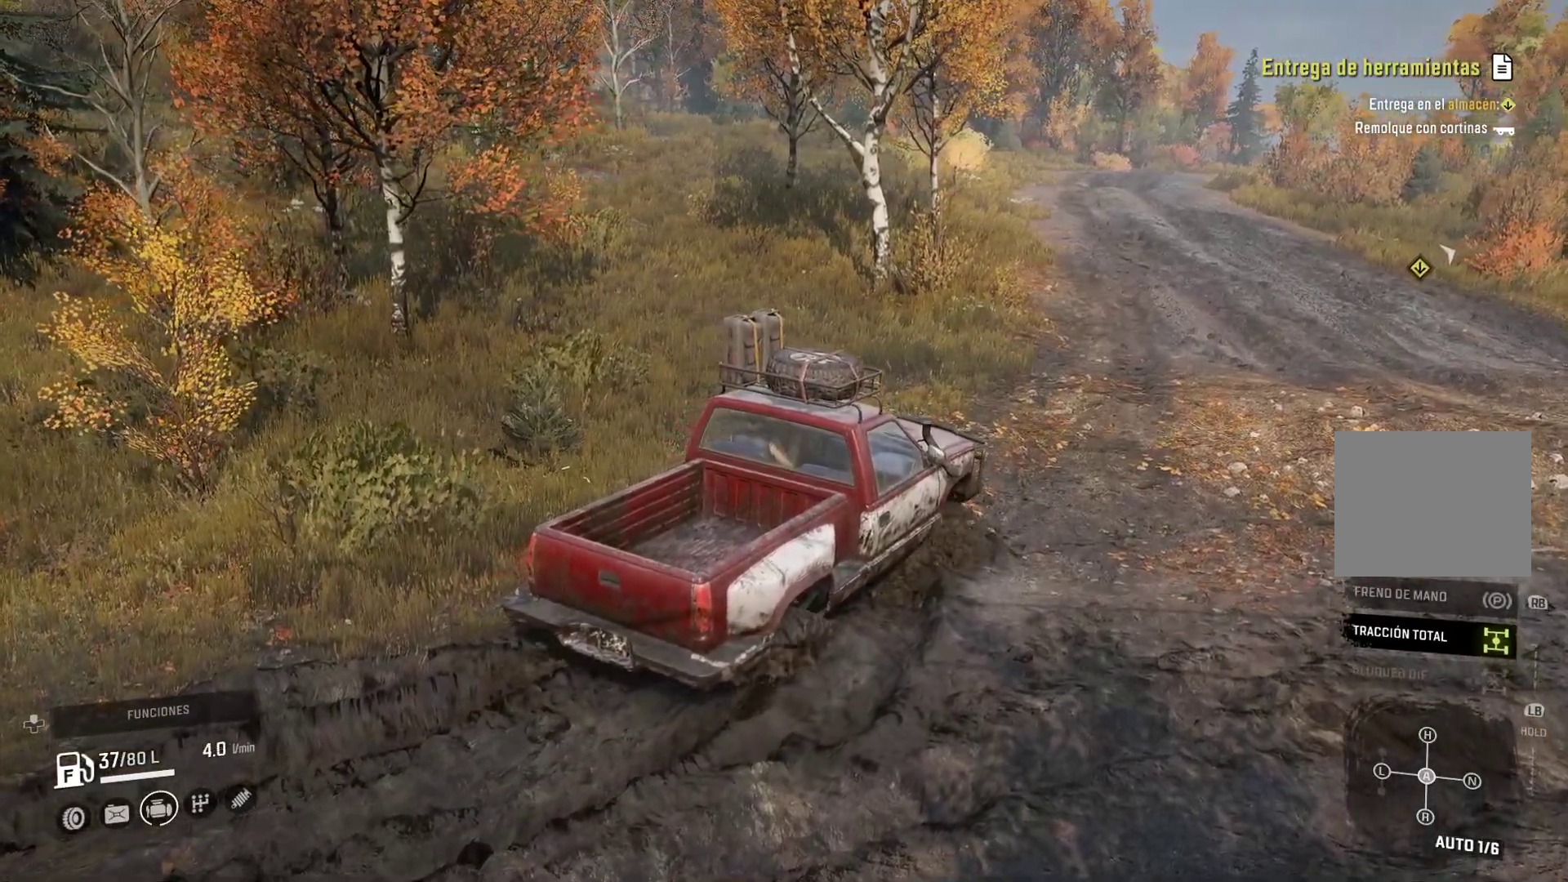
{"buttons": [], "left_stick": "right", "right_stick": "center", "events": []}
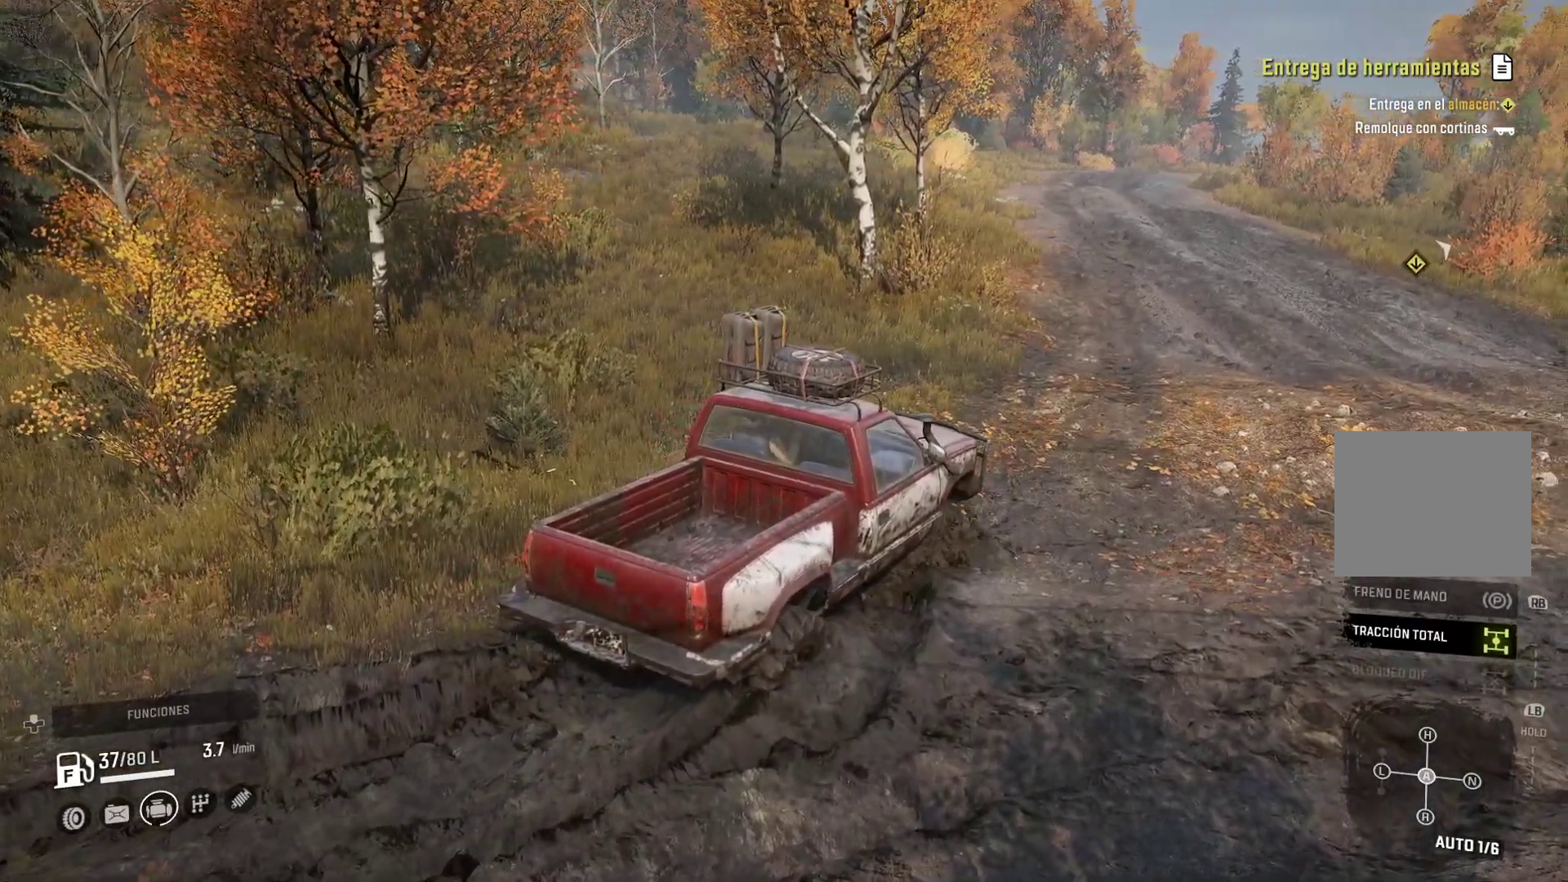
{"buttons": [], "left_stick": "right", "right_stick": "center", "events": []}
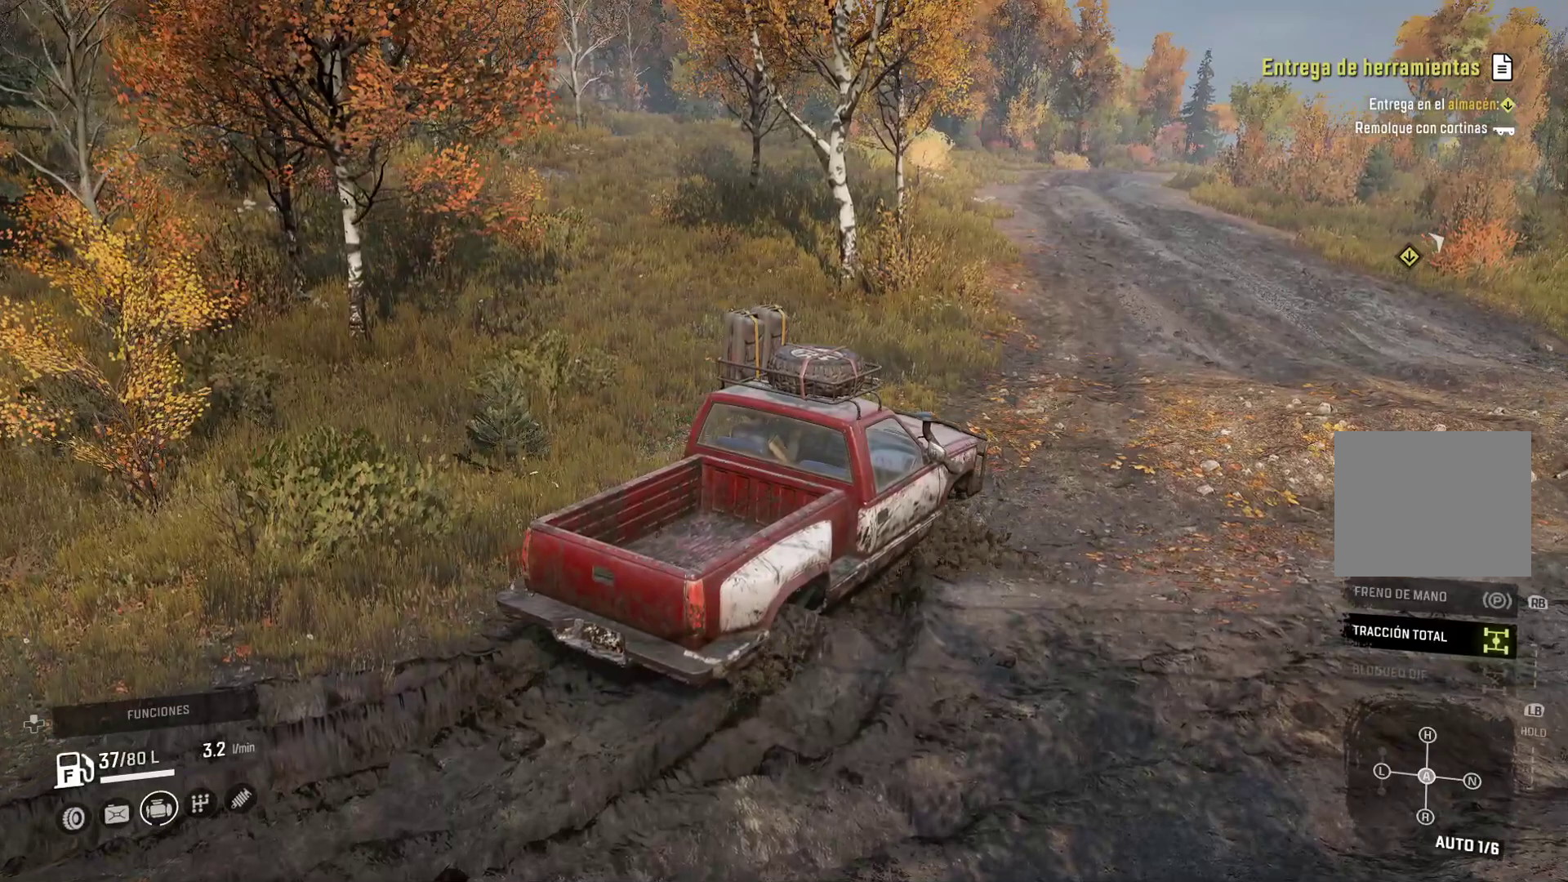
{"buttons": ["Y"], "left_stick": "right", "right_stick": "center", "events": [[67, "Y", "down"]]}
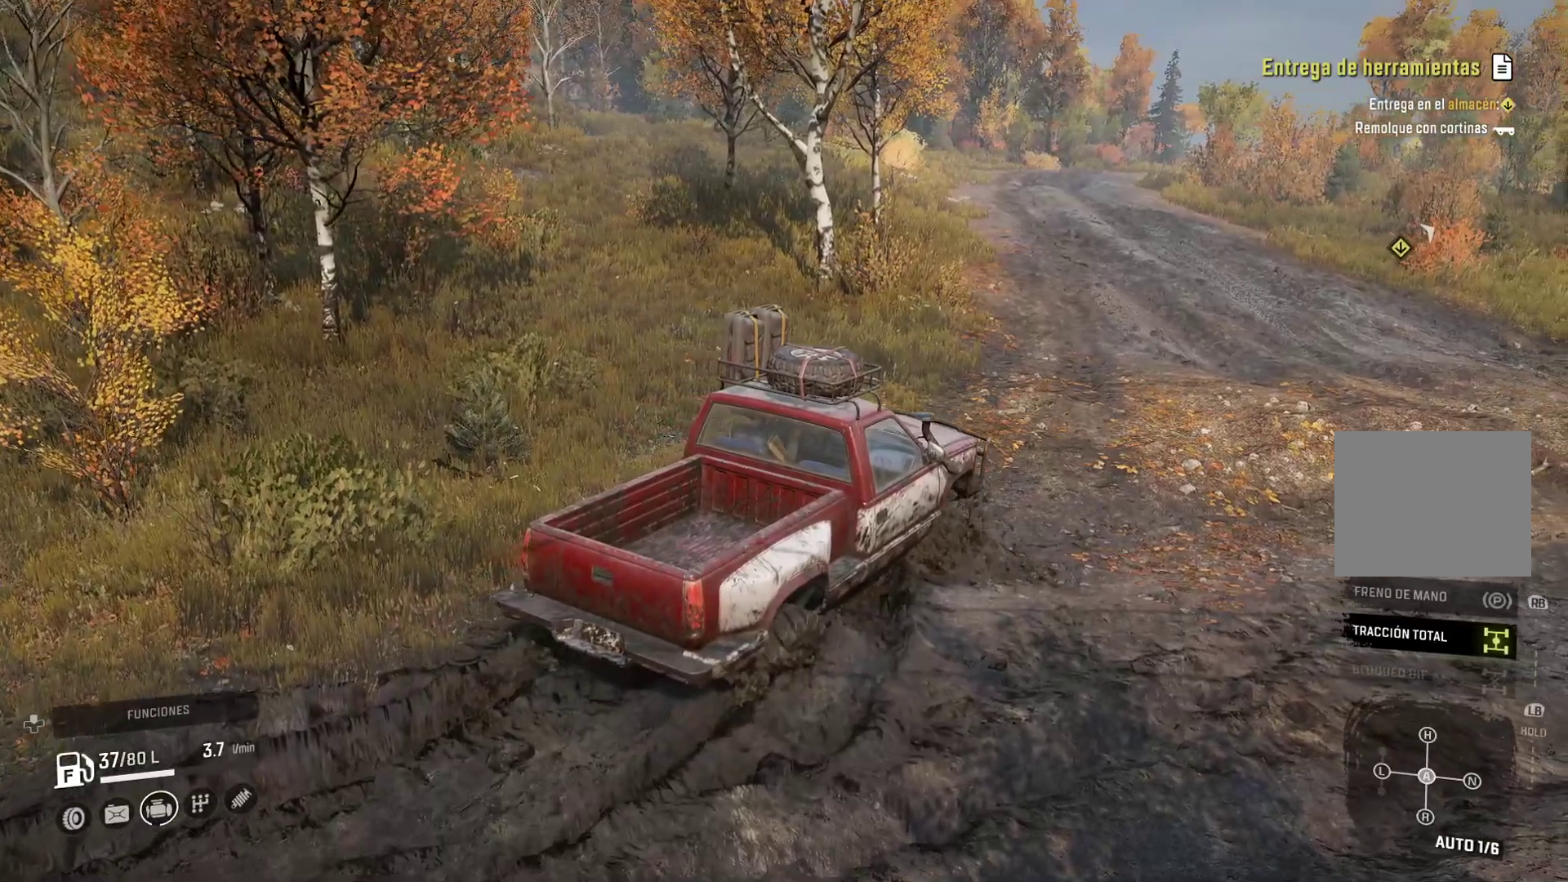
{"buttons": [], "left_stick": "right", "right_stick": "center", "events": [[17, "Y", "up"]]}
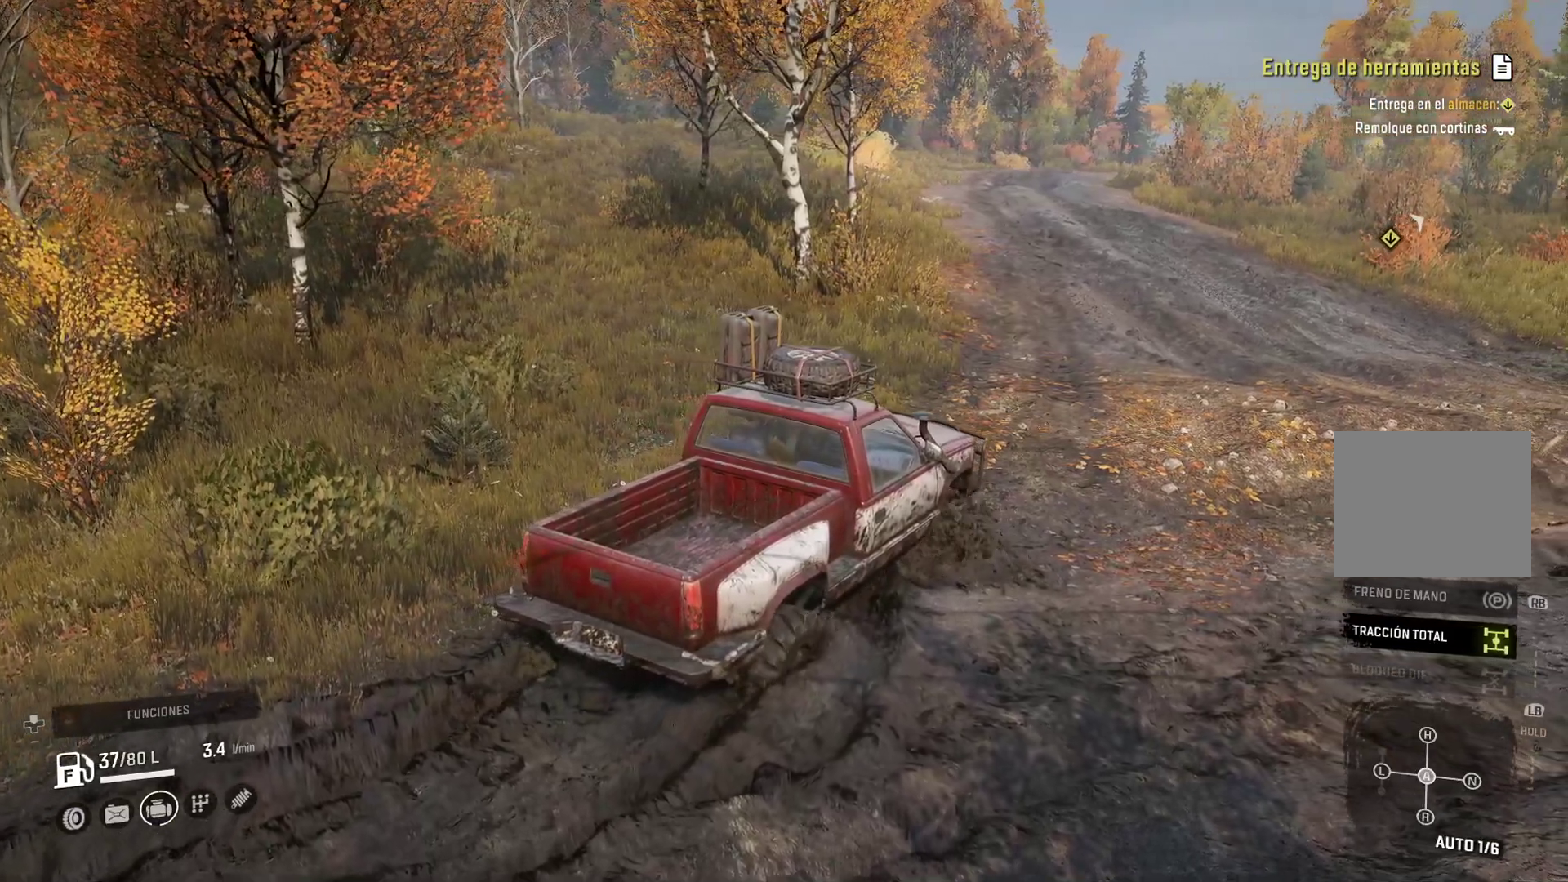
{"buttons": [], "left_stick": "right", "right_stick": "center", "events": []}
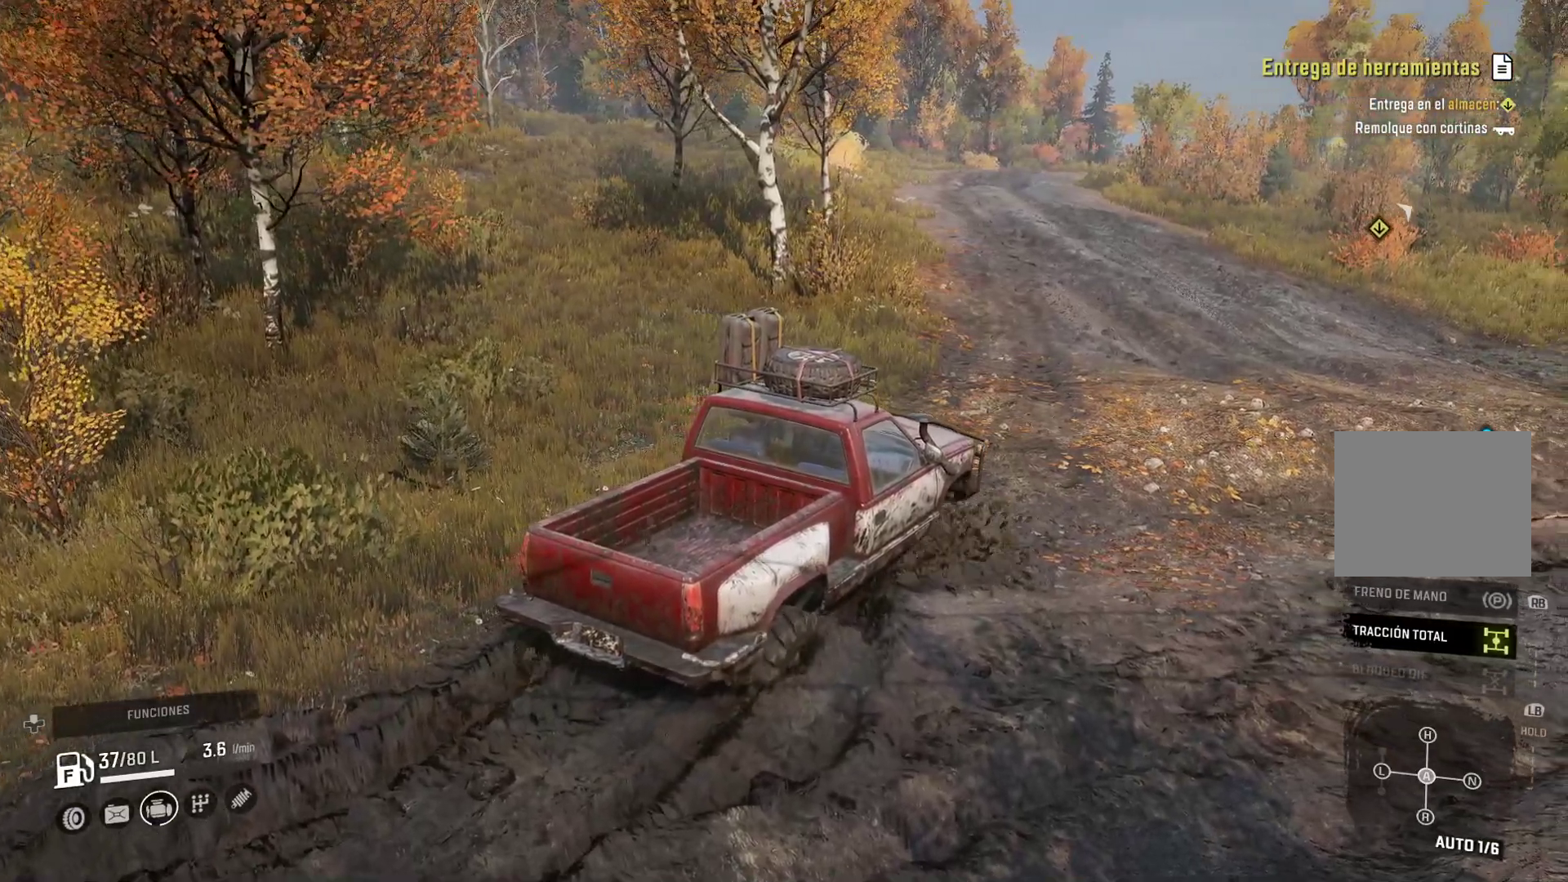
{"buttons": [], "left_stick": "right", "right_stick": "center", "events": []}
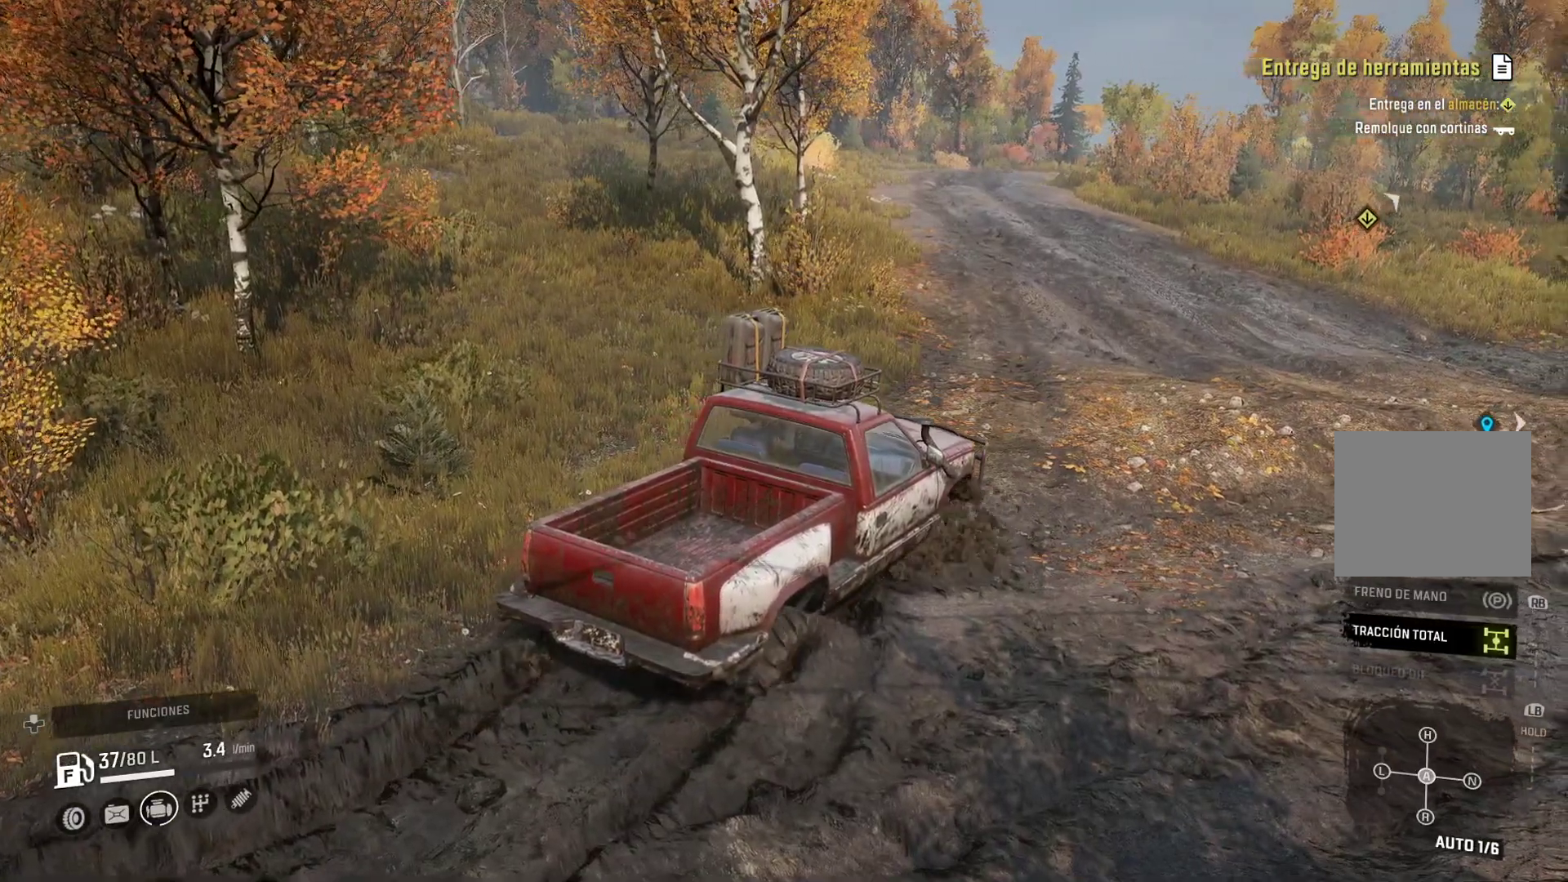
{"buttons": [], "left_stick": "right", "right_stick": "center", "events": []}